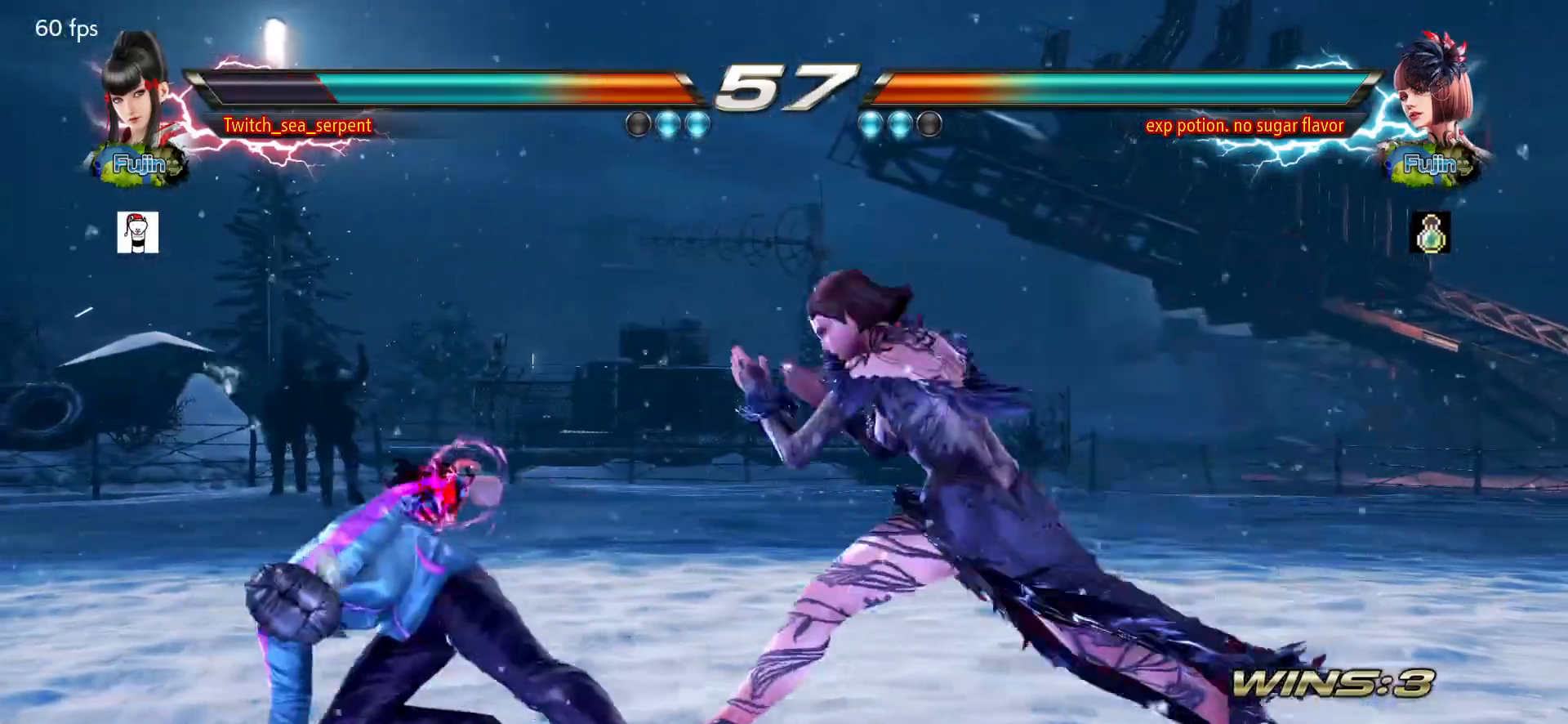
Gameplay with a controller (arcade stick); each line is a JSON object with the inputs held at the frame after it. "events" lists button and stick changes between this image and that frame as [ms after this image, input, new state], when the widget could be followed in between. Not read: L3 R3.
{"buttons": [], "left_stick": "left", "events": [[267, "left_stick", "left"]]}
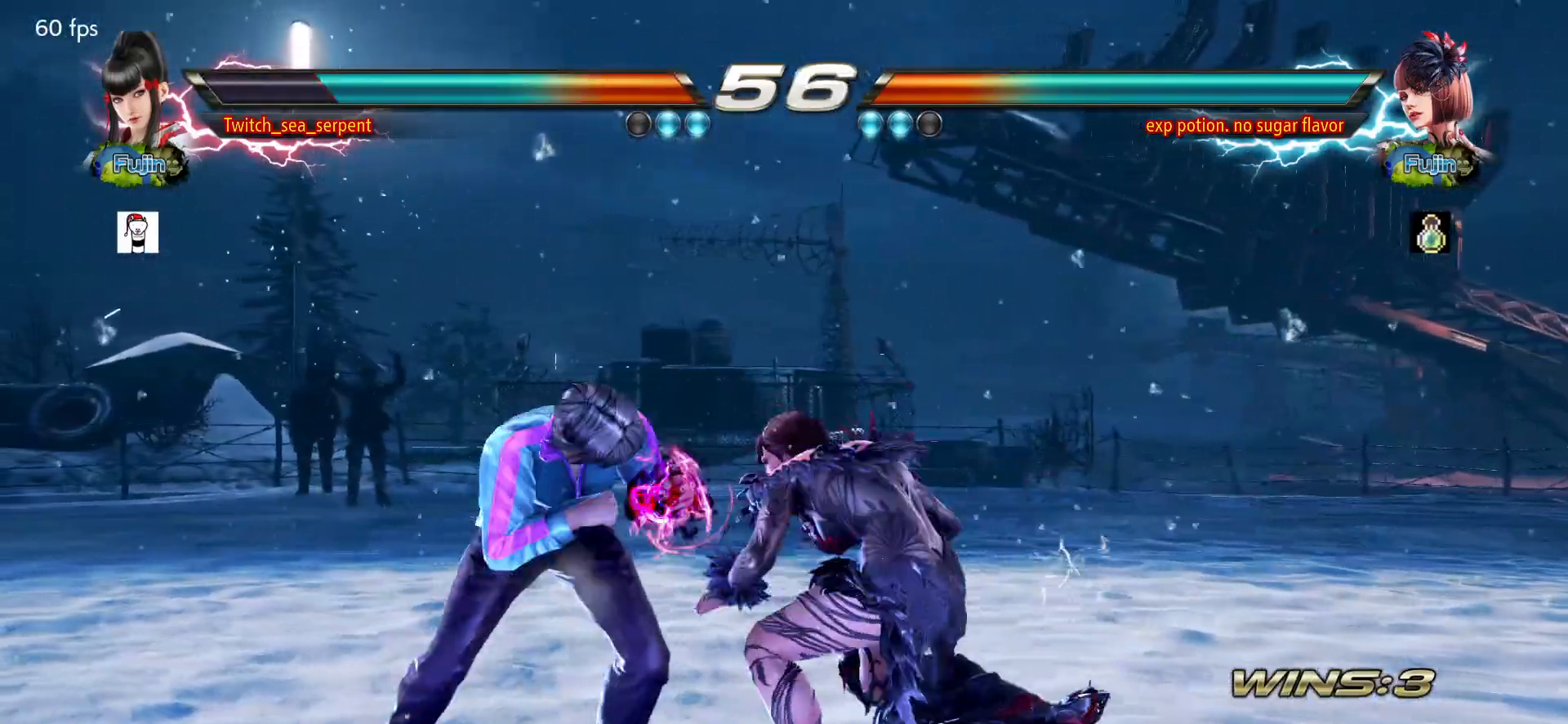
{"buttons": ["CROSS", "CIRCLE"], "left_stick": "down", "events": [[417, "left_stick", "down"], [500, "CIRCLE", "down"], [500, "CROSS", "down"]]}
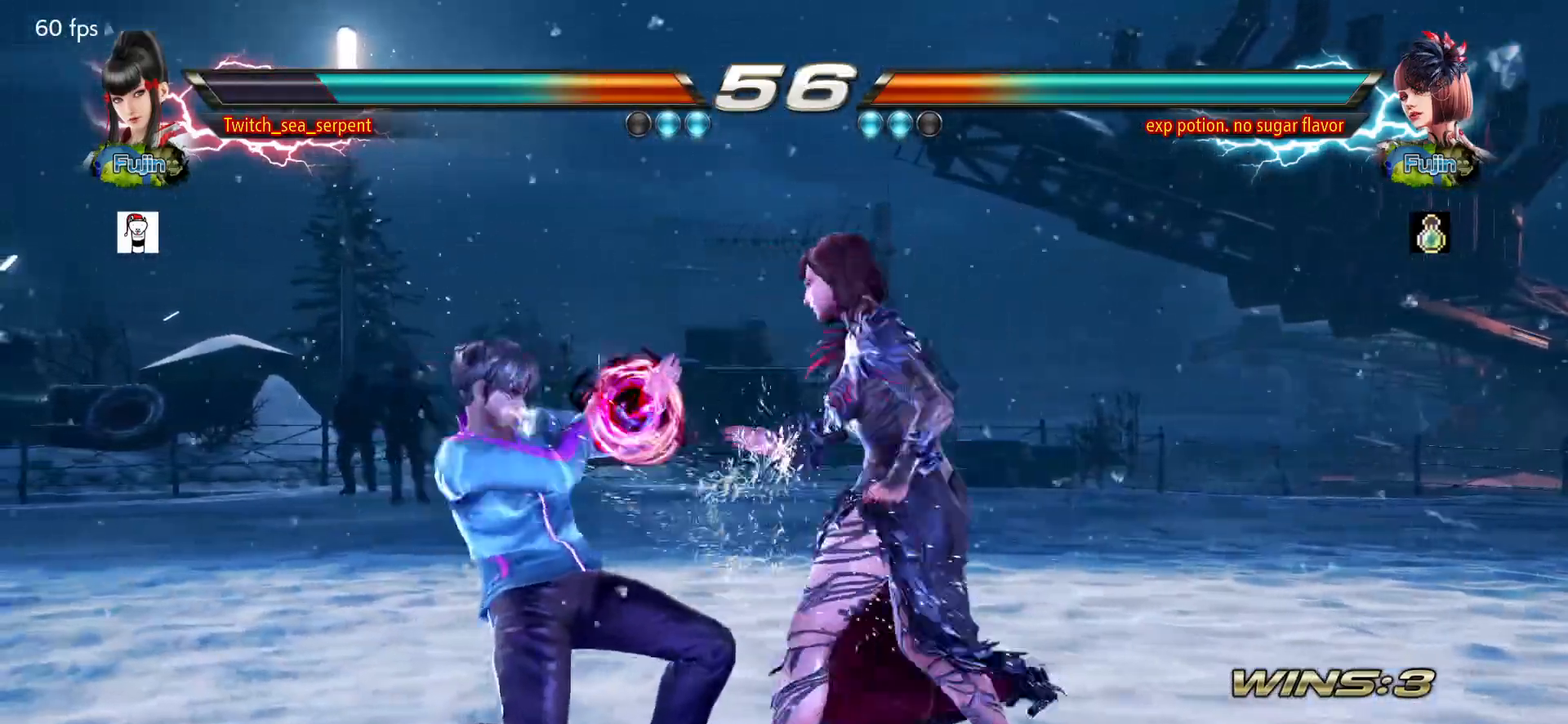
{"buttons": [], "left_stick": "left", "events": [[33, "CIRCLE", "up"], [33, "CROSS", "up"], [100, "CROSS", "down"], [117, "CIRCLE", "down"], [167, "CIRCLE", "up"], [167, "CROSS", "up"], [233, "CIRCLE", "down"], [233, "CROSS", "down"], [333, "left_stick", "center"], [350, "CIRCLE", "up"], [350, "CROSS", "up"], [400, "left_stick", "left"]]}
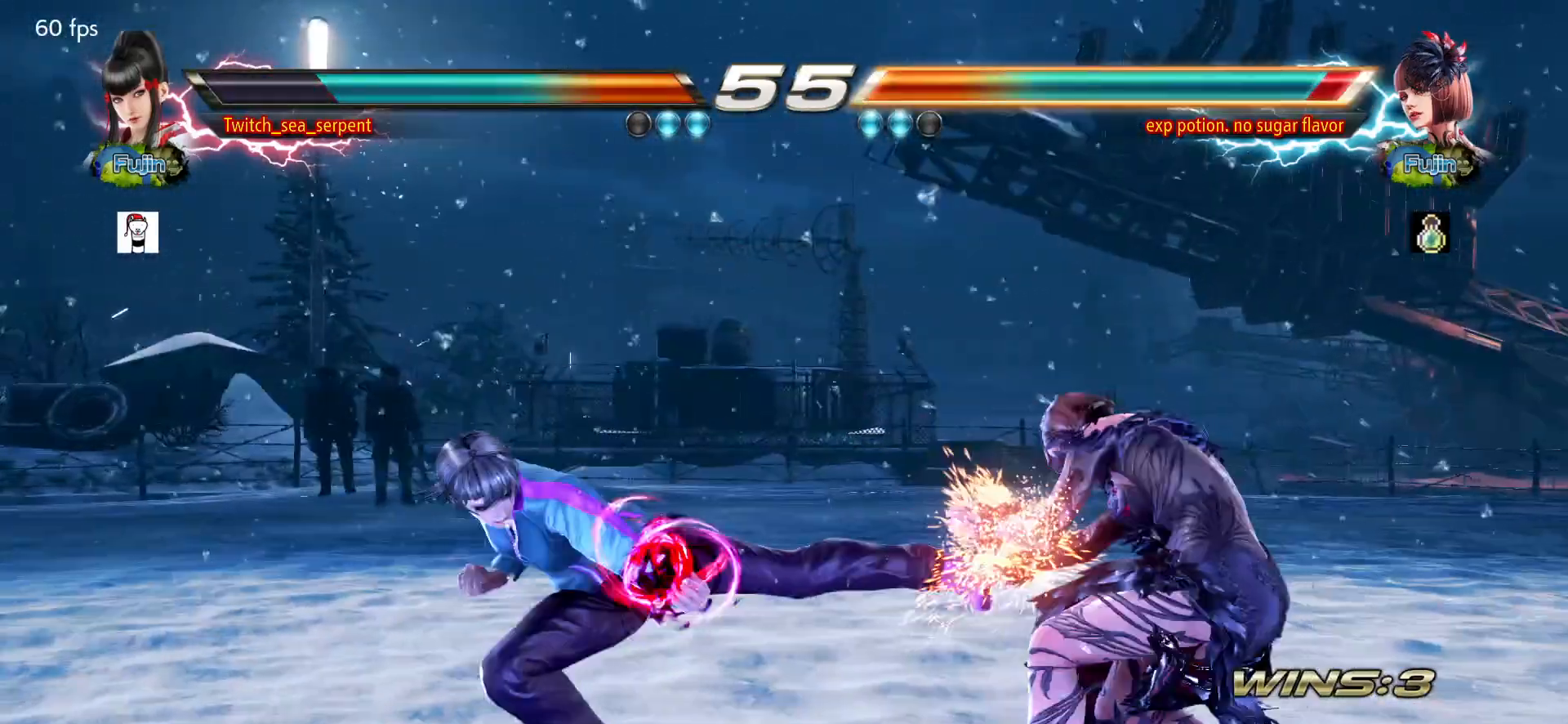
{"buttons": ["CIRCLE"], "left_stick": "center", "events": [[117, "left_stick", "center"], [350, "CIRCLE", "down"], [400, "CIRCLE", "up"], [483, "CIRCLE", "down"]]}
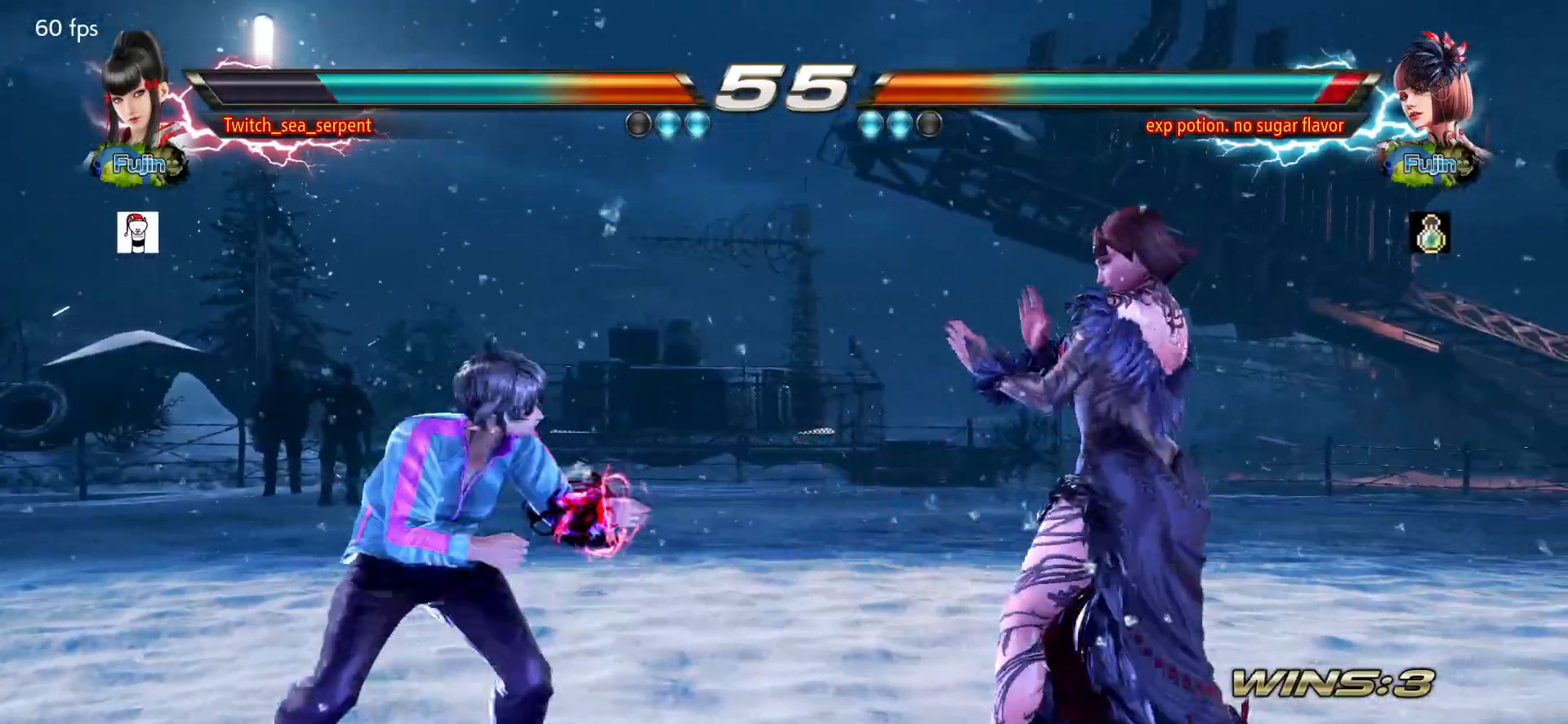
{"buttons": [], "left_stick": "left", "events": [[183, "CIRCLE", "up"], [250, "left_stick", "left"], [317, "left_stick", "center"], [367, "left_stick", "left"], [450, "left_stick", "center"], [500, "left_stick", "left"]]}
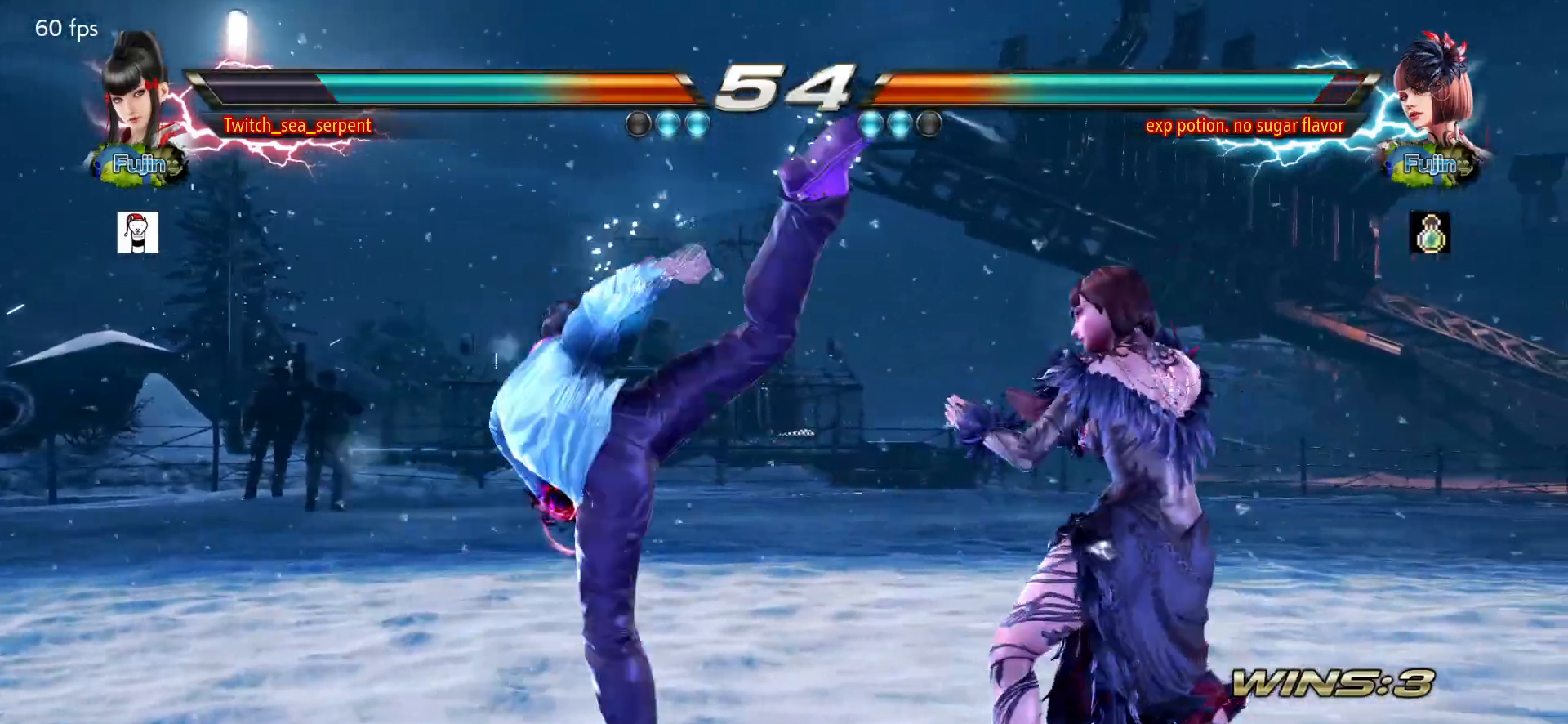
{"buttons": [], "left_stick": "left", "events": []}
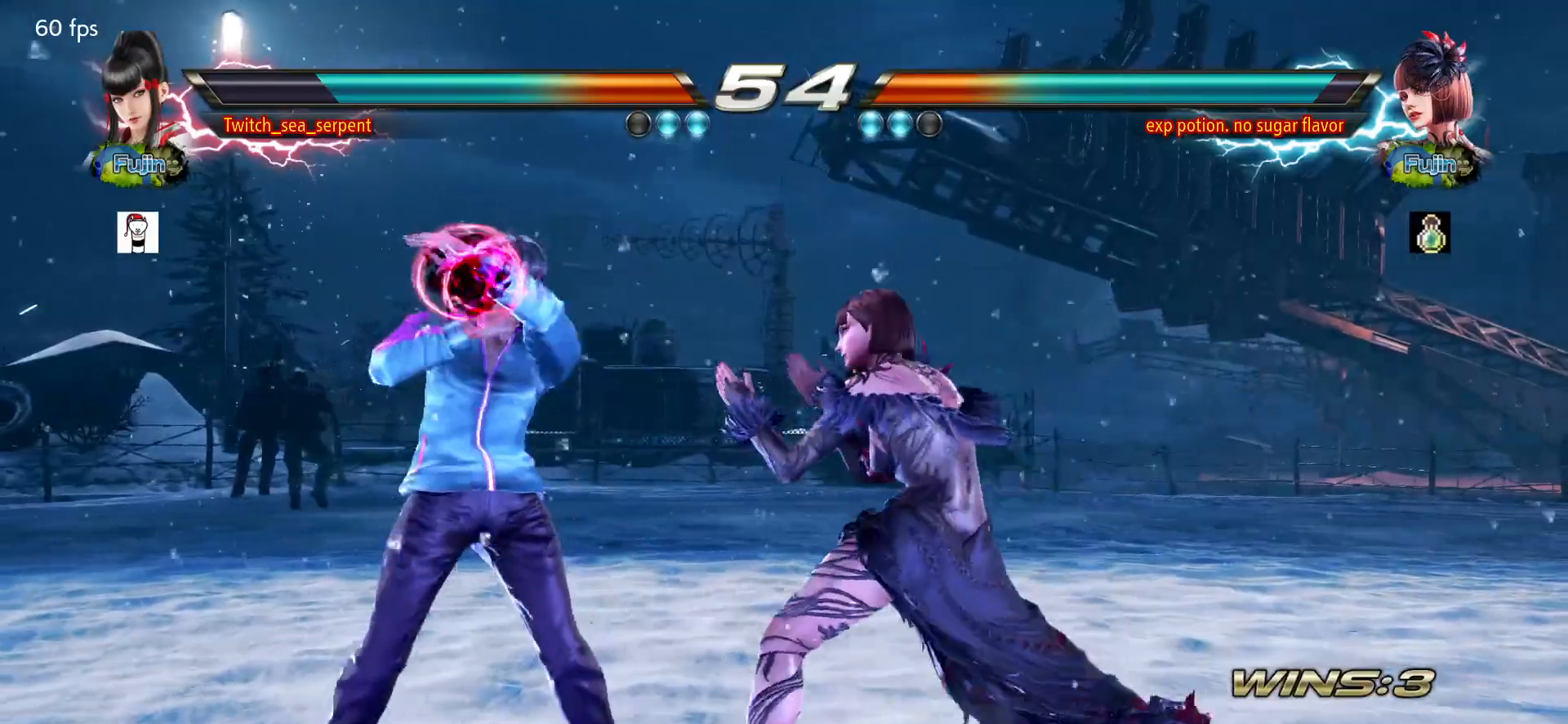
{"buttons": [], "left_stick": "left", "events": []}
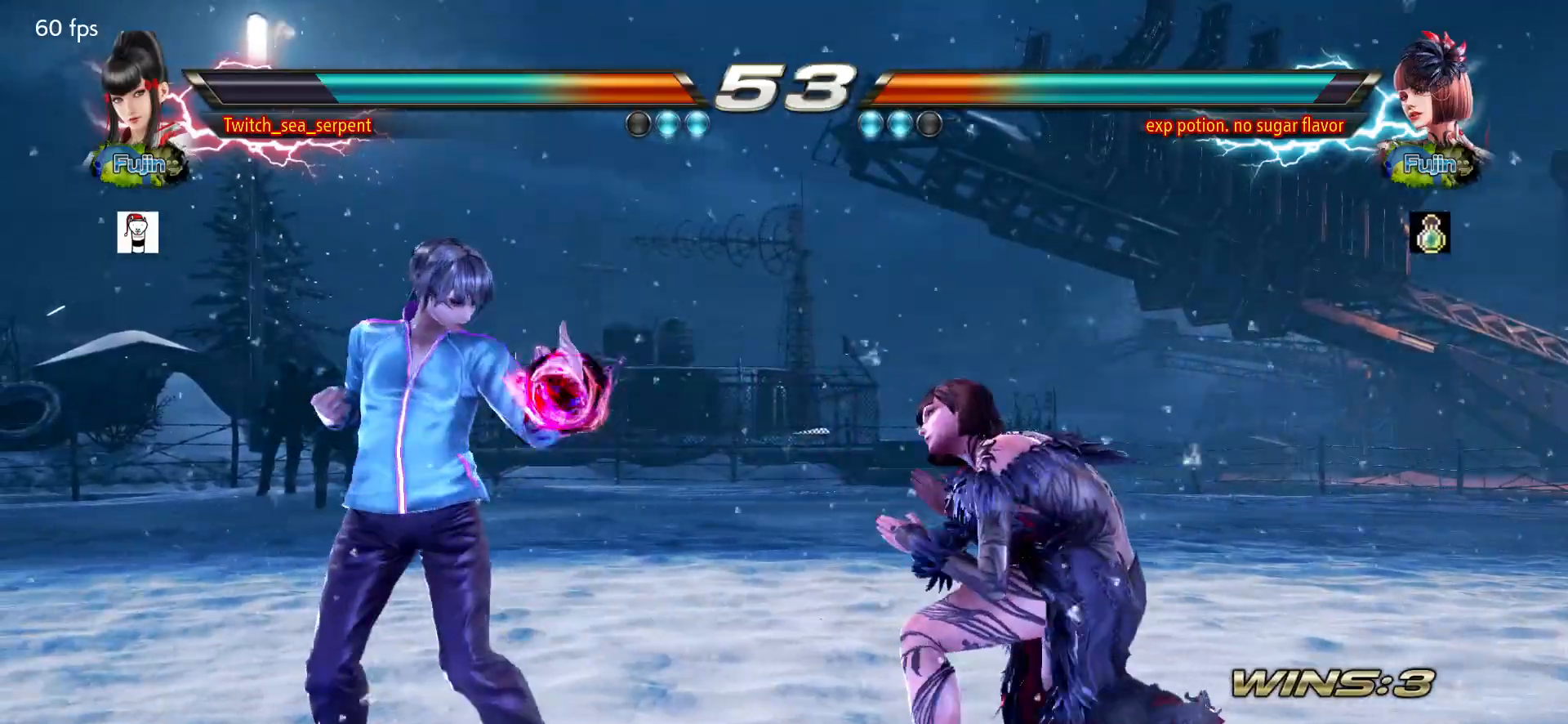
{"buttons": [], "left_stick": "center", "events": [[33, "left_stick", "down-left"], [300, "left_stick", "left"], [500, "left_stick", "center"]]}
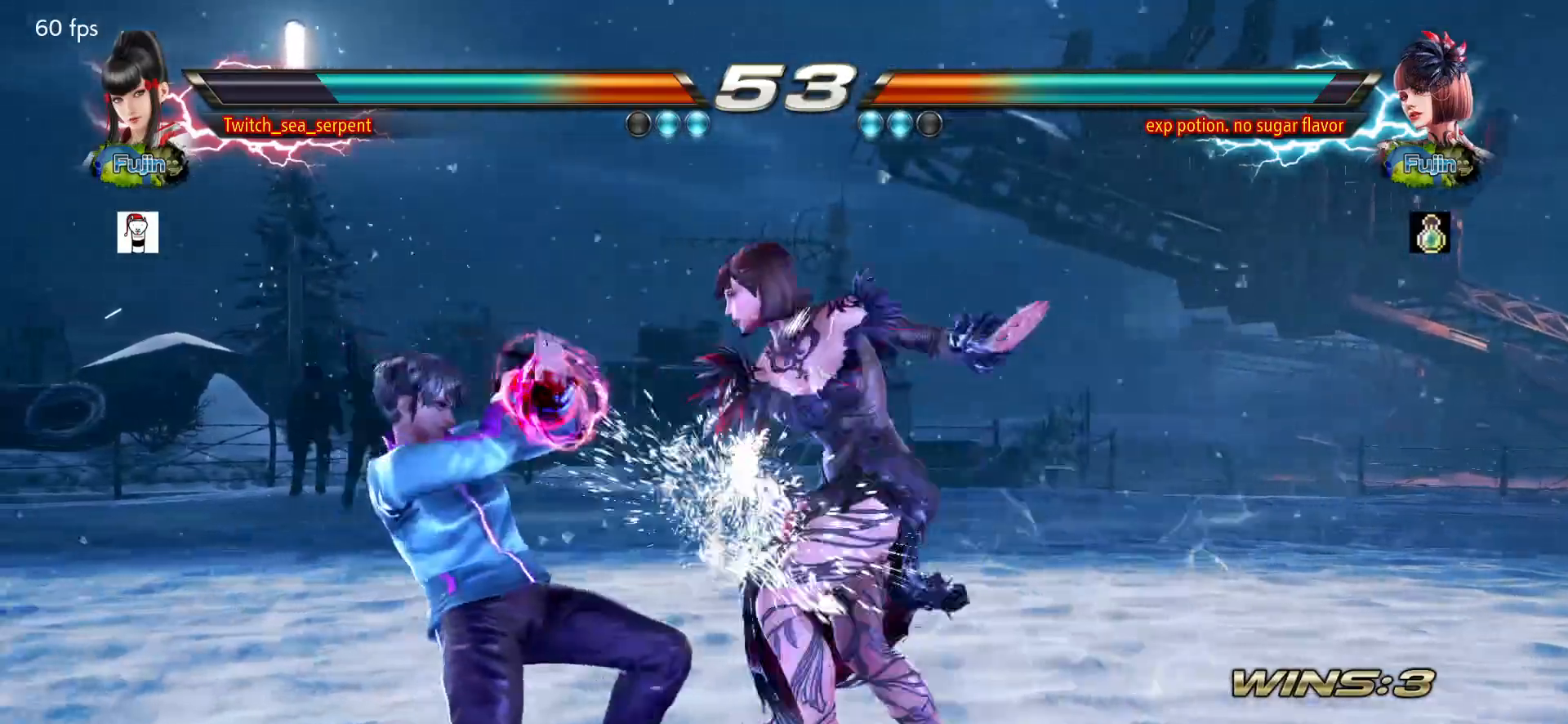
{"buttons": ["TRIANGLE"], "left_stick": "center", "events": [[183, "SQUARE", "down"], [283, "SQUARE", "up"], [283, "TRIANGLE", "down"], [350, "SQUARE", "down"], [367, "TRIANGLE", "up"], [450, "SQUARE", "up"], [450, "TRIANGLE", "down"]]}
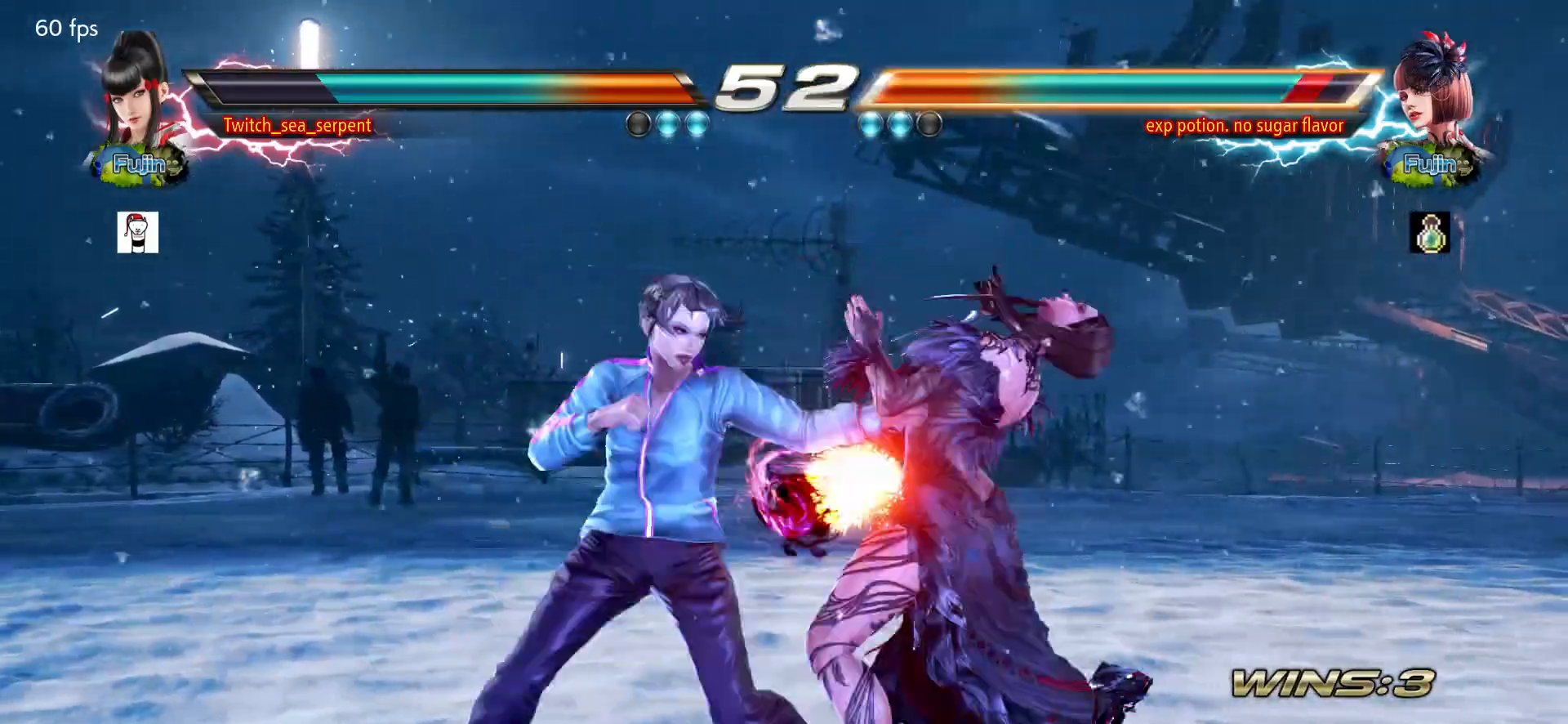
{"buttons": [], "left_stick": "center", "events": [[17, "SQUARE", "down"], [17, "TRIANGLE", "up"], [100, "SQUARE", "up"], [200, "left_stick", "right"], [450, "left_stick", "center"]]}
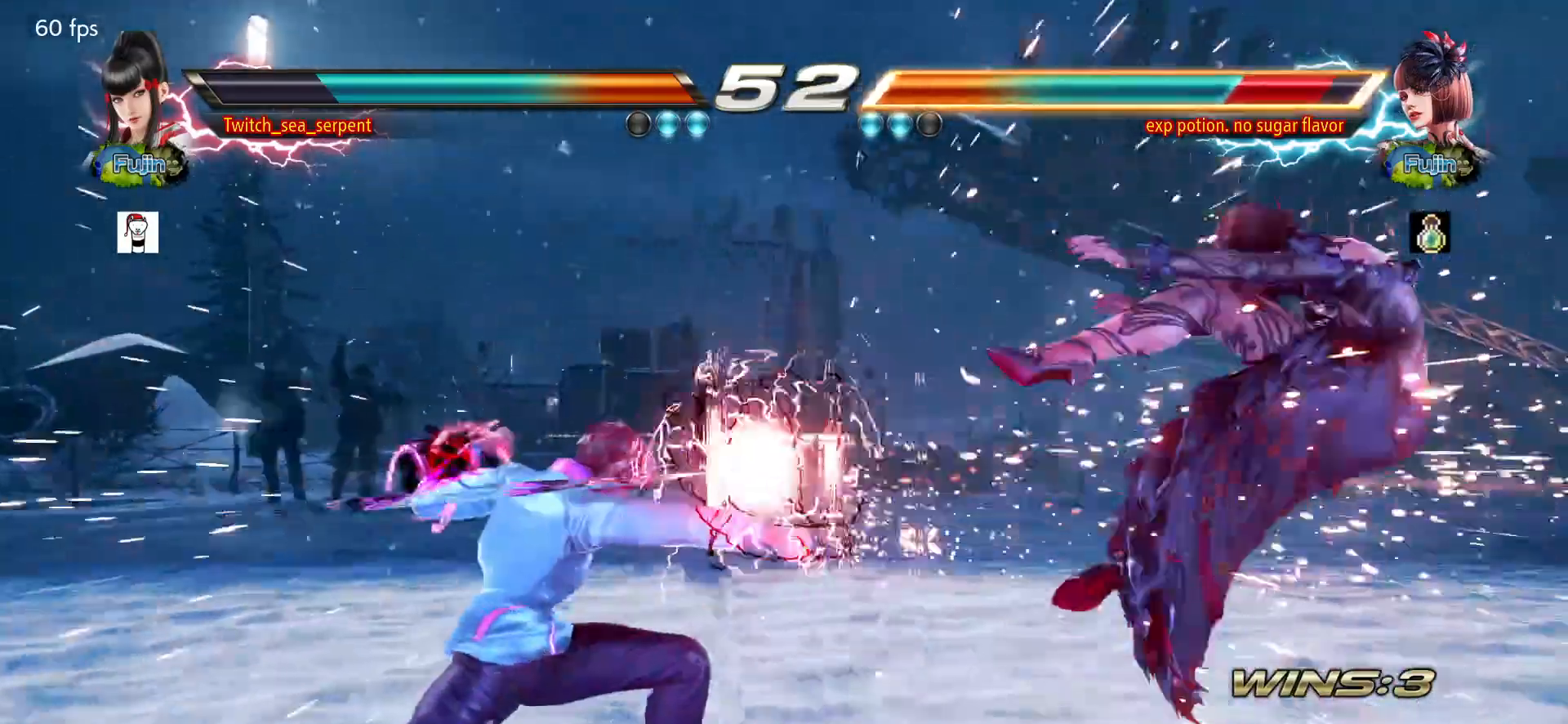
{"buttons": [], "left_stick": "right", "events": [[150, "left_stick", "right"], [200, "left_stick", "center"], [300, "left_stick", "right"], [350, "left_stick", "center"], [433, "left_stick", "right"]]}
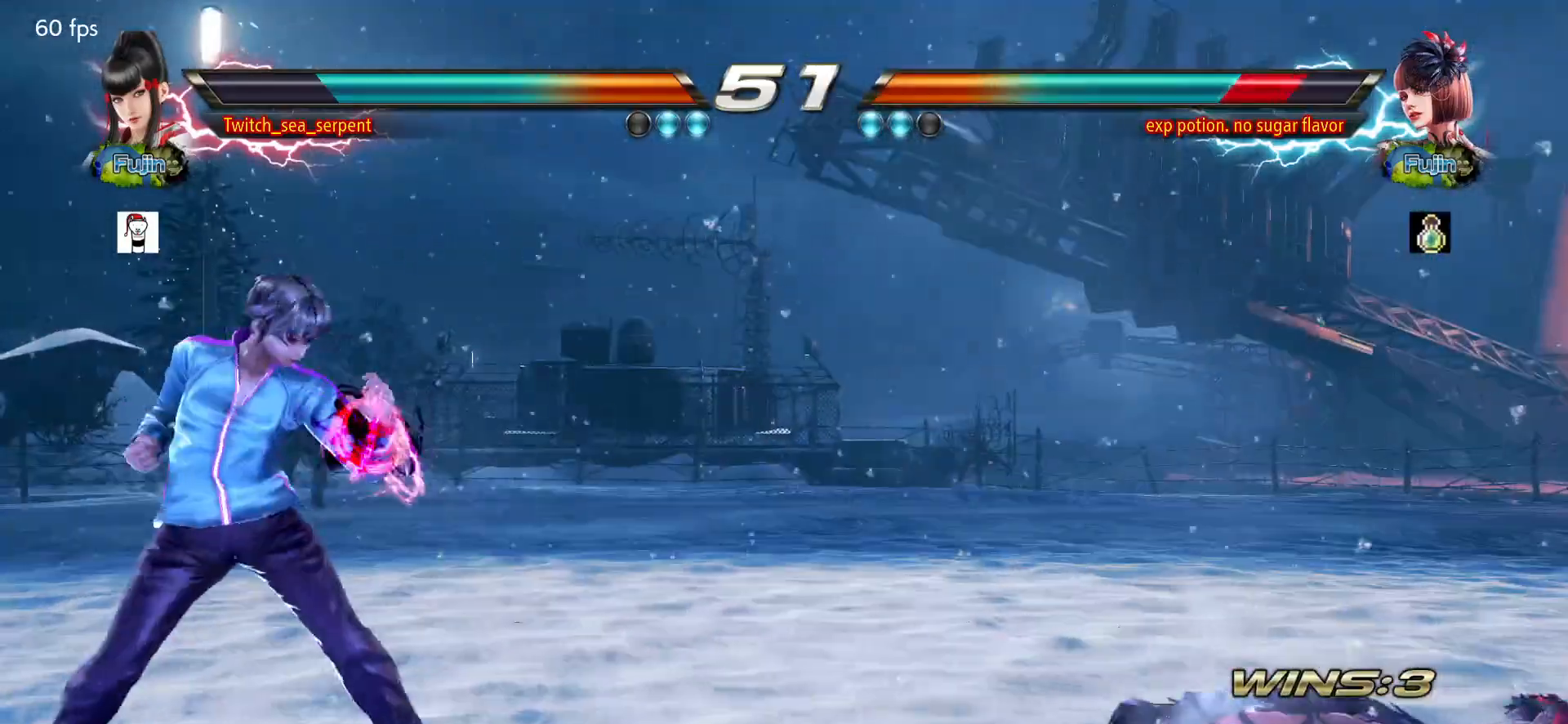
{"buttons": [], "left_stick": "center", "events": [[217, "left_stick", "center"], [267, "left_stick", "left"], [417, "left_stick", "right"], [483, "left_stick", "center"]]}
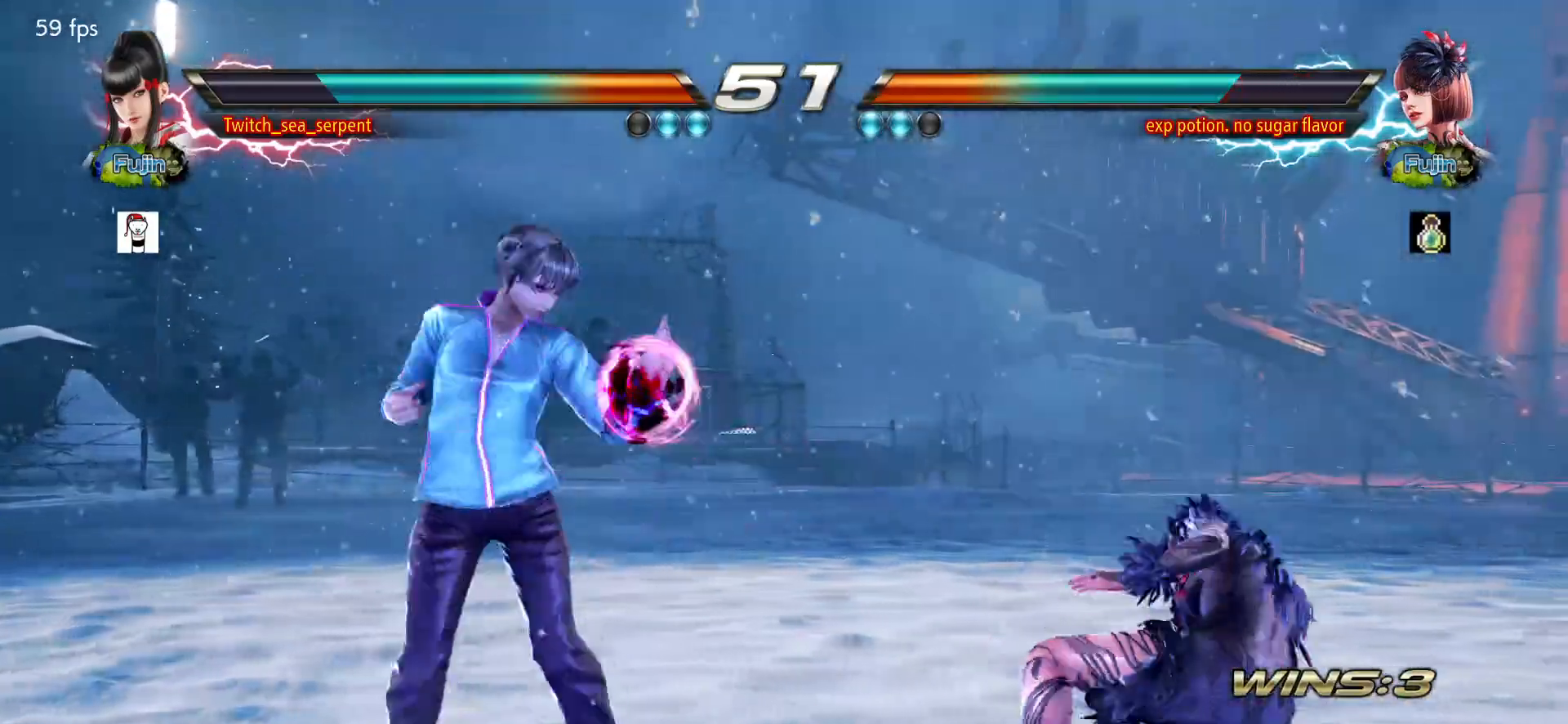
{"buttons": [], "left_stick": "right", "events": [[33, "left_stick", "right"], [67, "CIRCLE", "down"], [117, "CIRCLE", "up"], [133, "left_stick", "center"], [283, "left_stick", "right"]]}
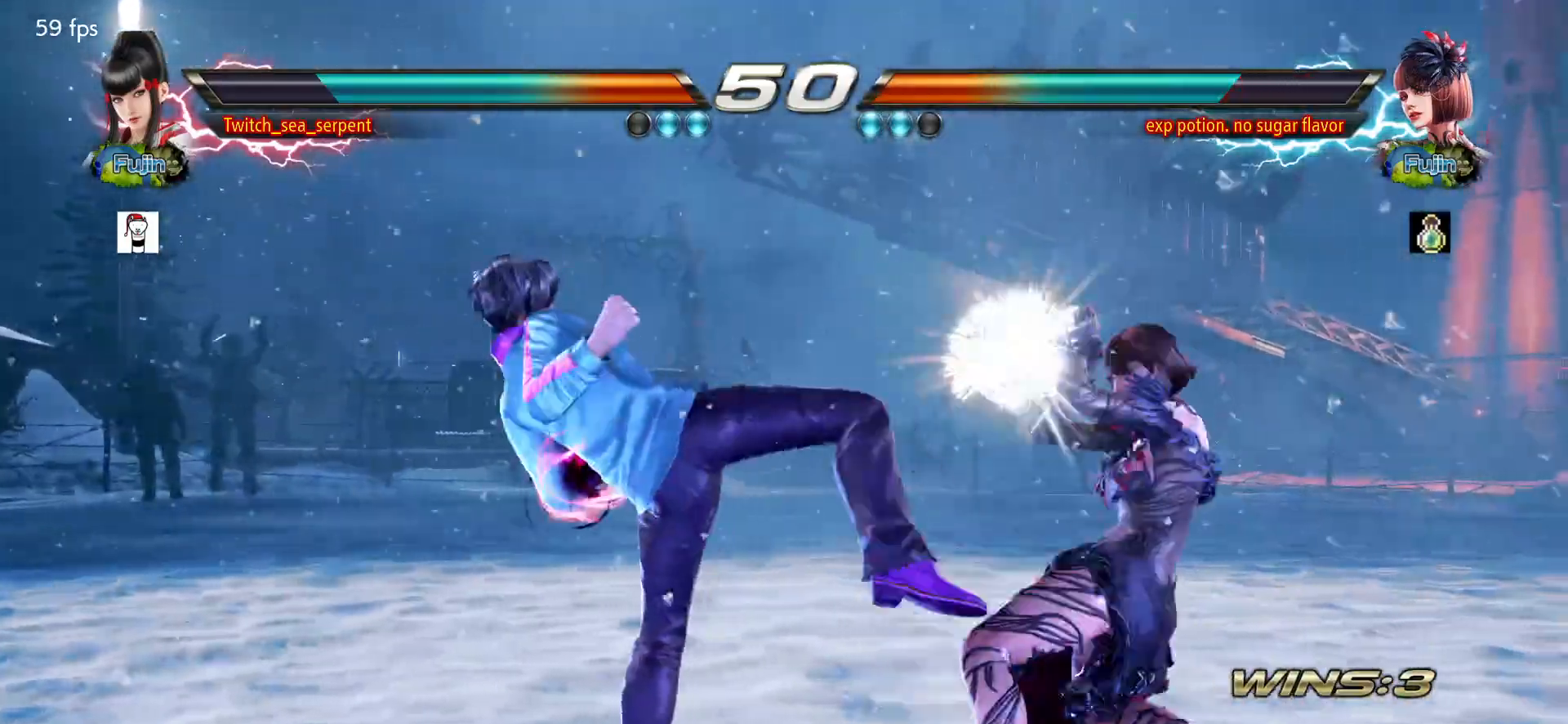
{"buttons": [], "left_stick": "center", "events": [[117, "left_stick", "center"], [233, "left_stick", "down"], [283, "CIRCLE", "down"], [283, "CROSS", "down"], [333, "CIRCLE", "up"], [333, "CROSS", "up"], [400, "CIRCLE", "down"], [400, "CROSS", "down"], [483, "CROSS", "up"], [500, "CIRCLE", "up"], [500, "left_stick", "center"]]}
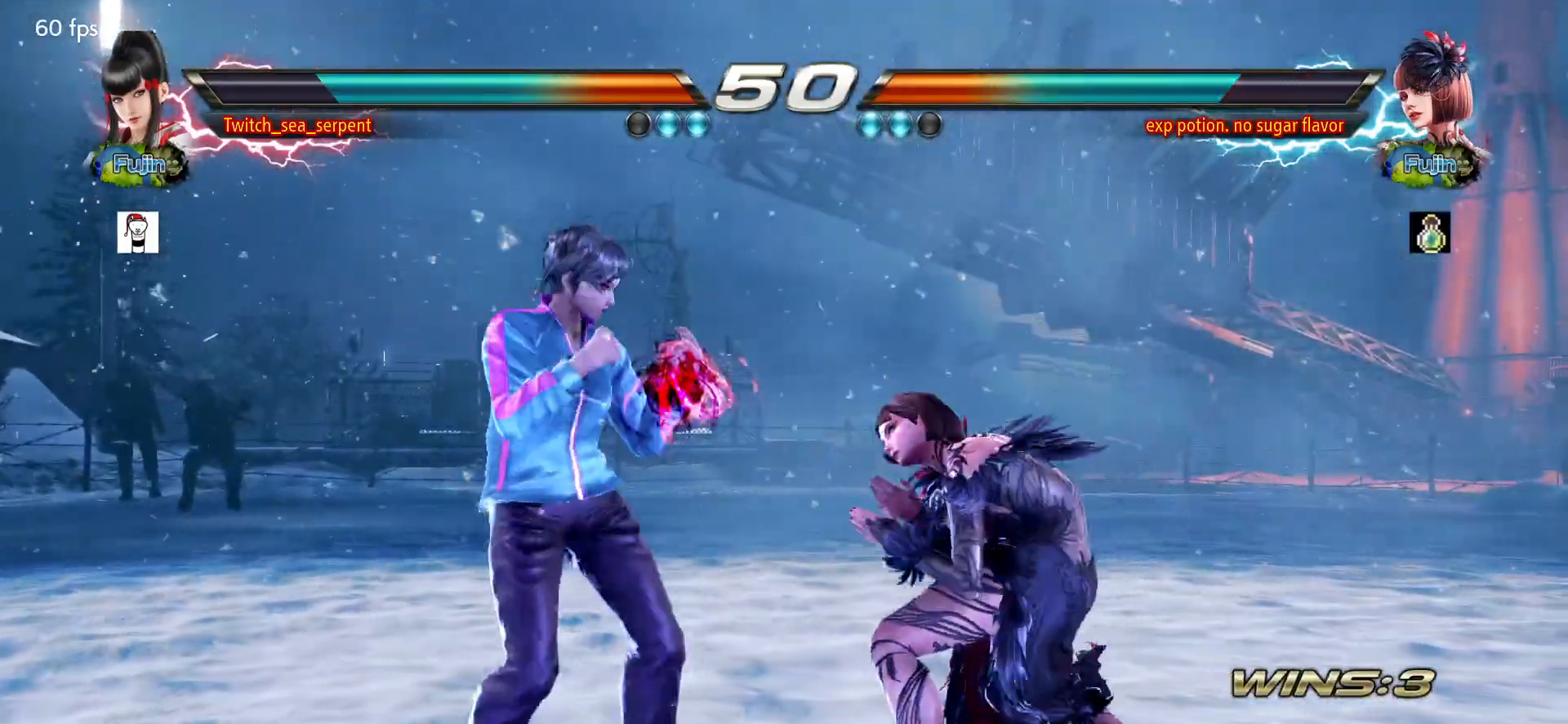
{"buttons": [], "left_stick": "center", "events": [[50, "left_stick", "left"], [267, "left_stick", "center"], [333, "left_stick", "left"], [400, "left_stick", "center"]]}
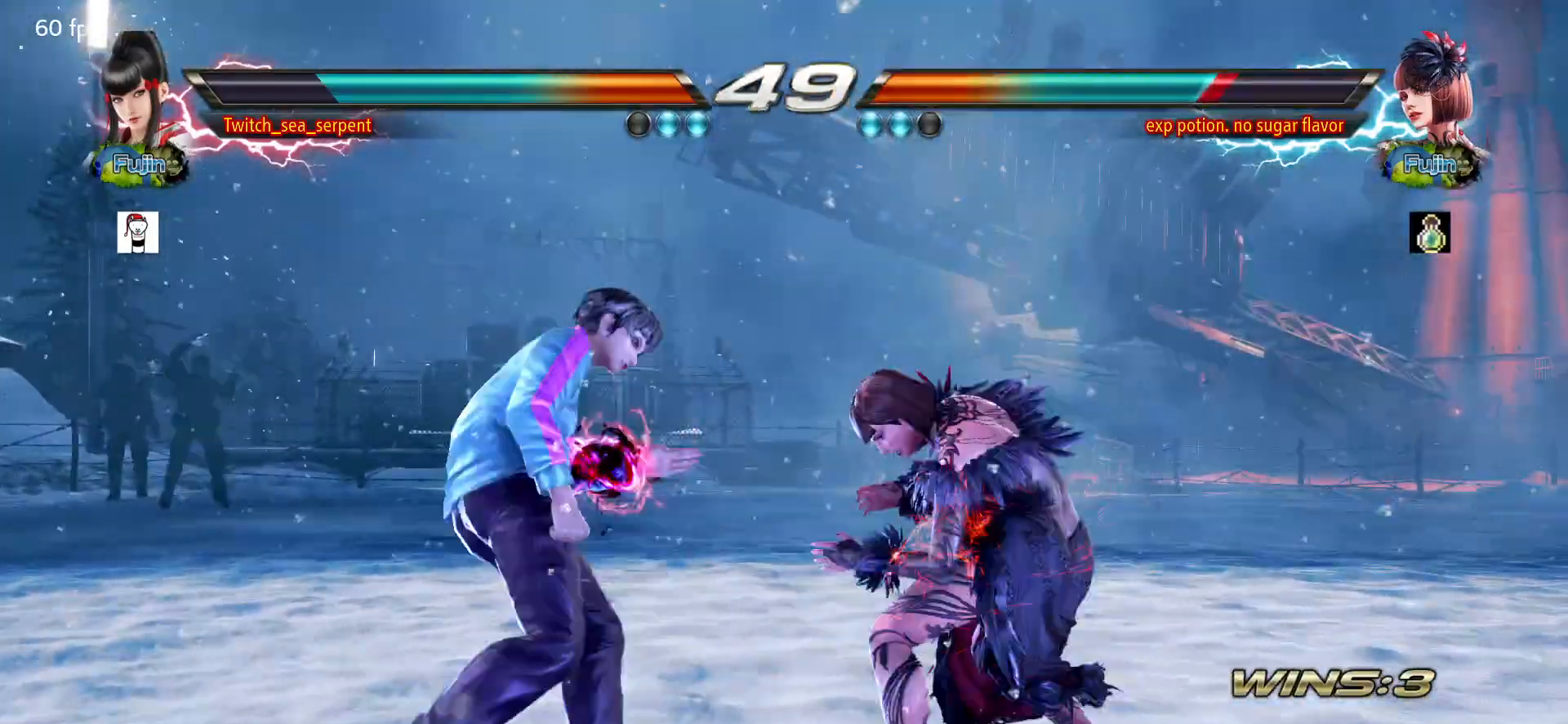
{"buttons": [], "left_stick": "left", "events": [[17, "left_stick", "down"], [67, "CIRCLE", "down"], [117, "CIRCLE", "up"], [183, "CIRCLE", "down"], [200, "CROSS", "down"], [217, "CROSS", "up"], [250, "CIRCLE", "up"], [267, "left_stick", "center"], [333, "left_stick", "left"]]}
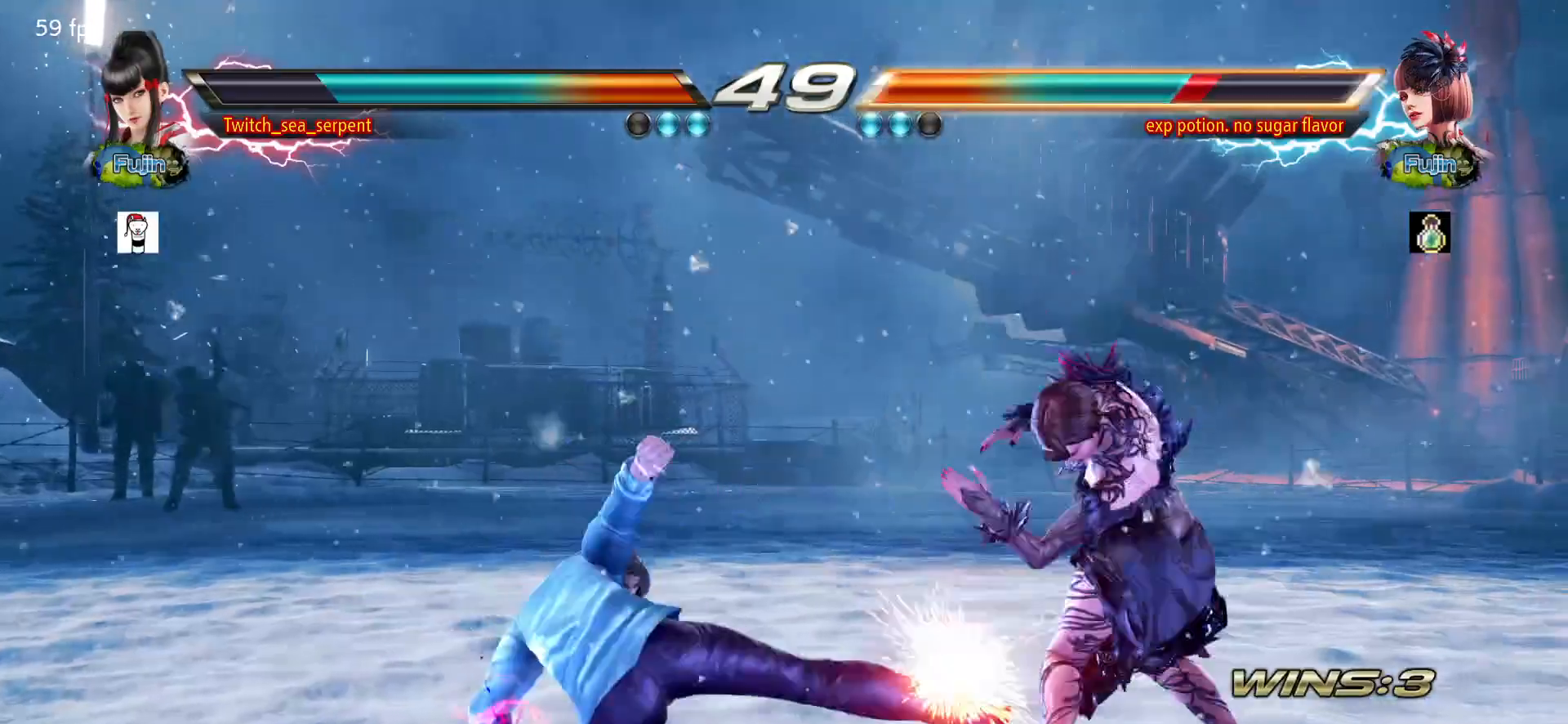
{"buttons": [], "left_stick": "left", "events": [[67, "left_stick", "center"], [183, "left_stick", "left"], [233, "left_stick", "center"], [317, "left_stick", "left"], [383, "left_stick", "center"], [450, "left_stick", "left"]]}
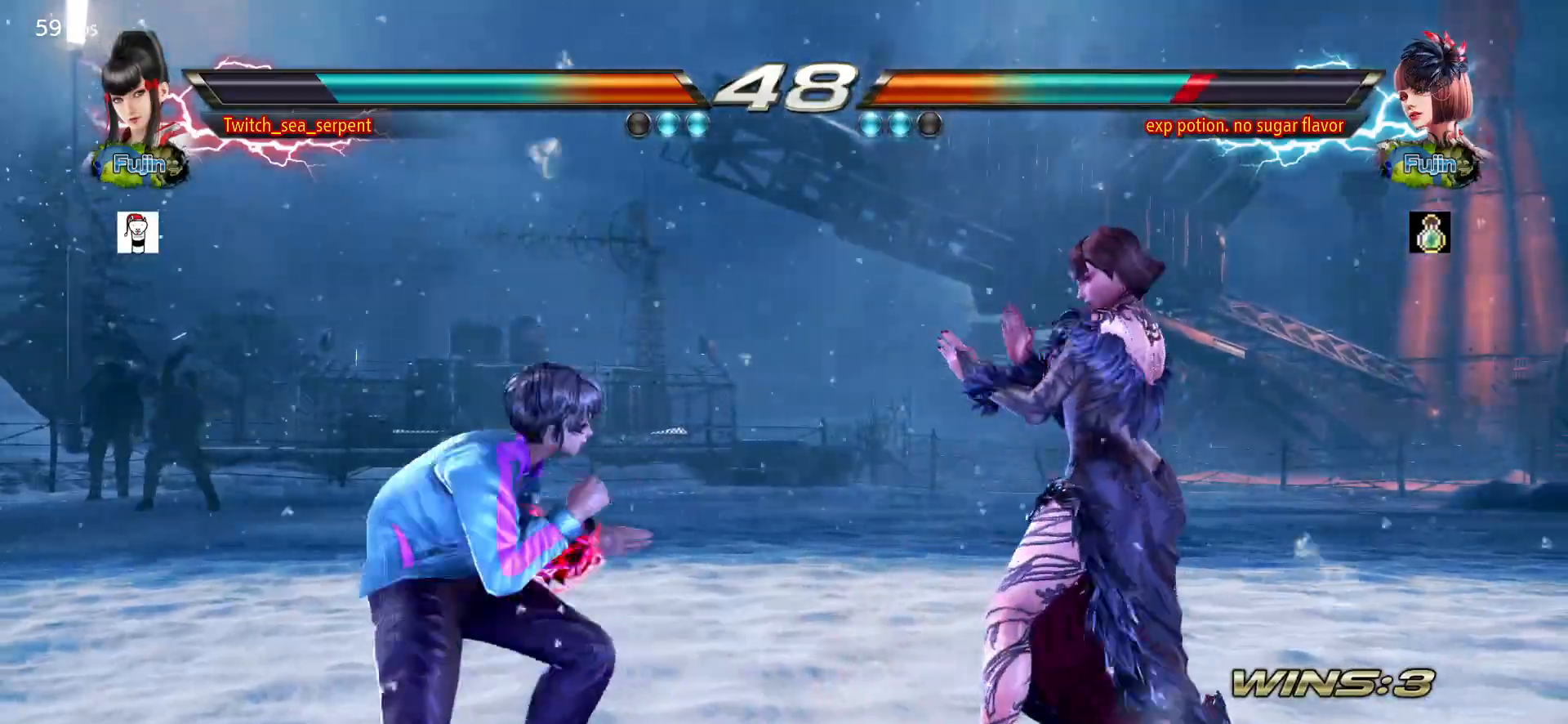
{"buttons": [], "left_stick": "left", "events": []}
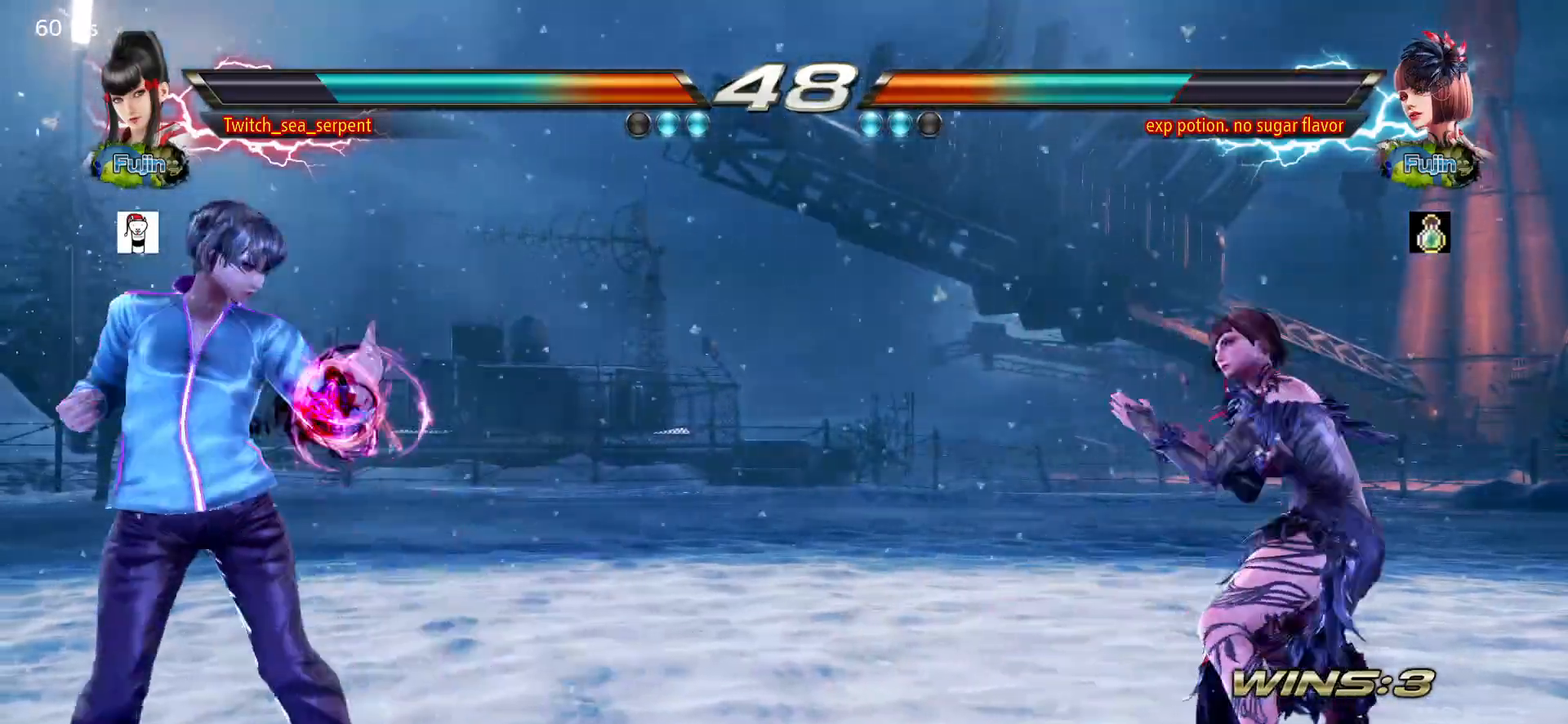
{"buttons": [], "left_stick": "right", "events": [[50, "left_stick", "center"], [100, "left_stick", "down"], [150, "left_stick", "center"], [333, "left_stick", "right"], [383, "left_stick", "center"], [450, "left_stick", "right"]]}
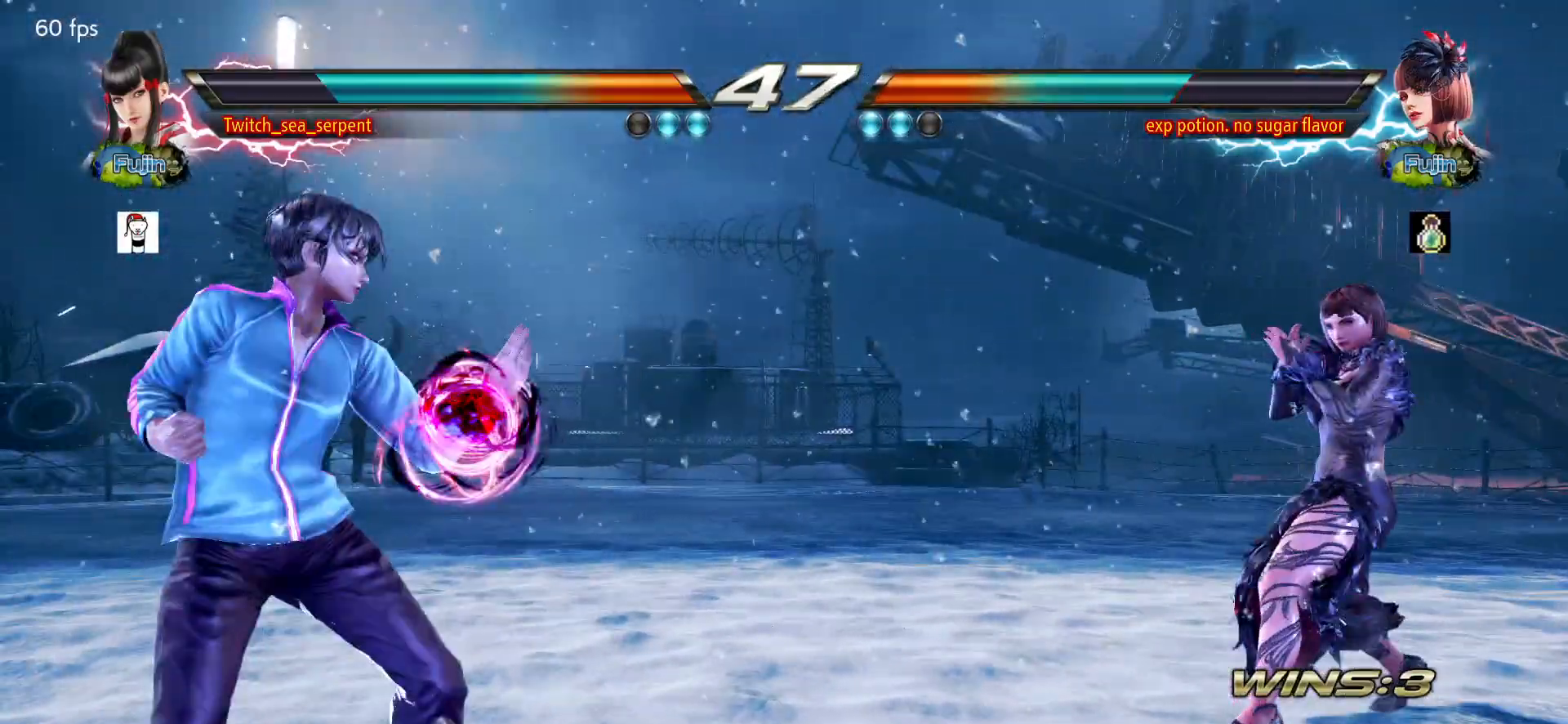
{"buttons": [], "left_stick": "center", "events": [[33, "left_stick", "center"], [217, "left_stick", "down-right"], [367, "left_stick", "center"], [433, "left_stick", "left"], [500, "left_stick", "center"]]}
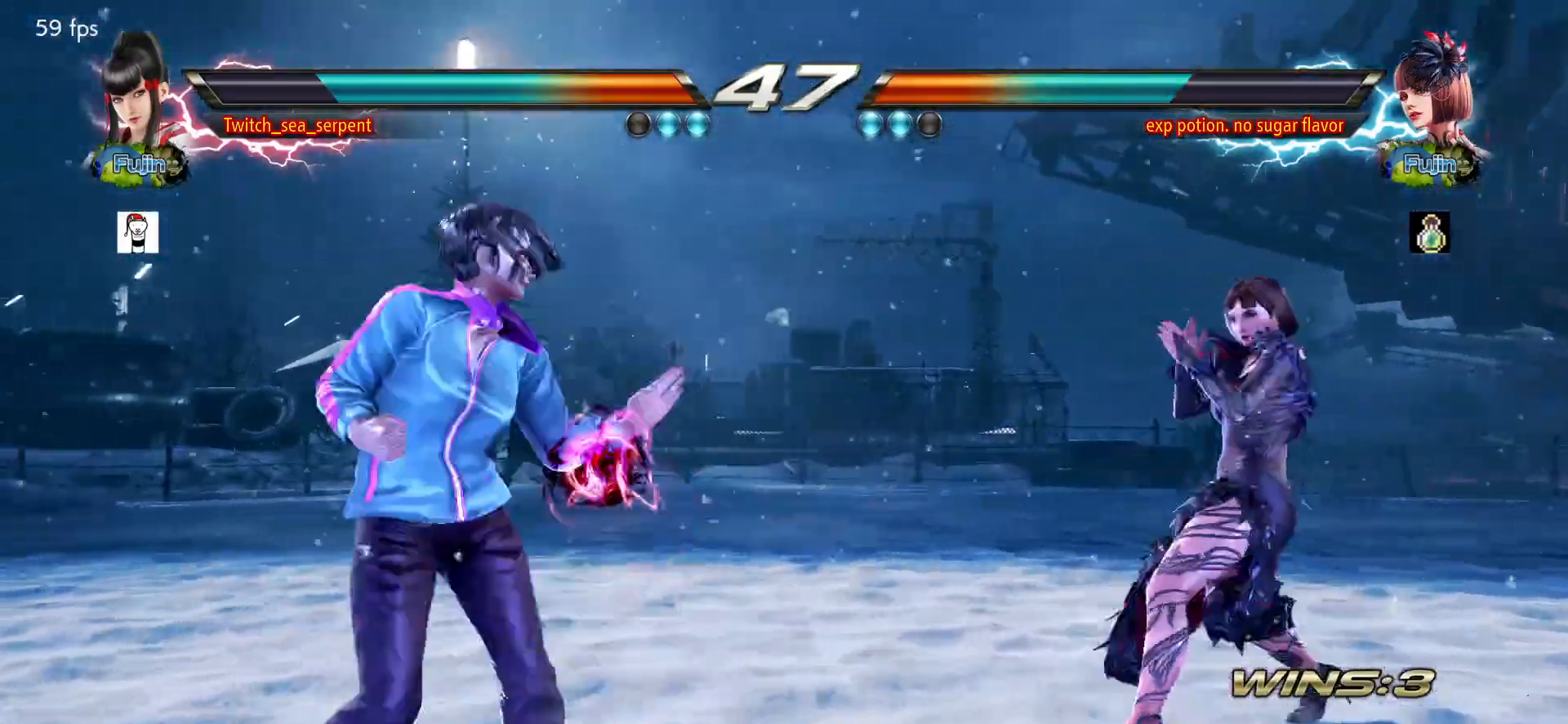
{"buttons": [], "left_stick": "center", "events": [[50, "left_stick", "right"], [117, "left_stick", "center"], [183, "left_stick", "right"], [267, "left_stick", "center"], [367, "left_stick", "down-right"], [383, "SQUARE", "down"], [450, "SQUARE", "up"], [483, "left_stick", "center"]]}
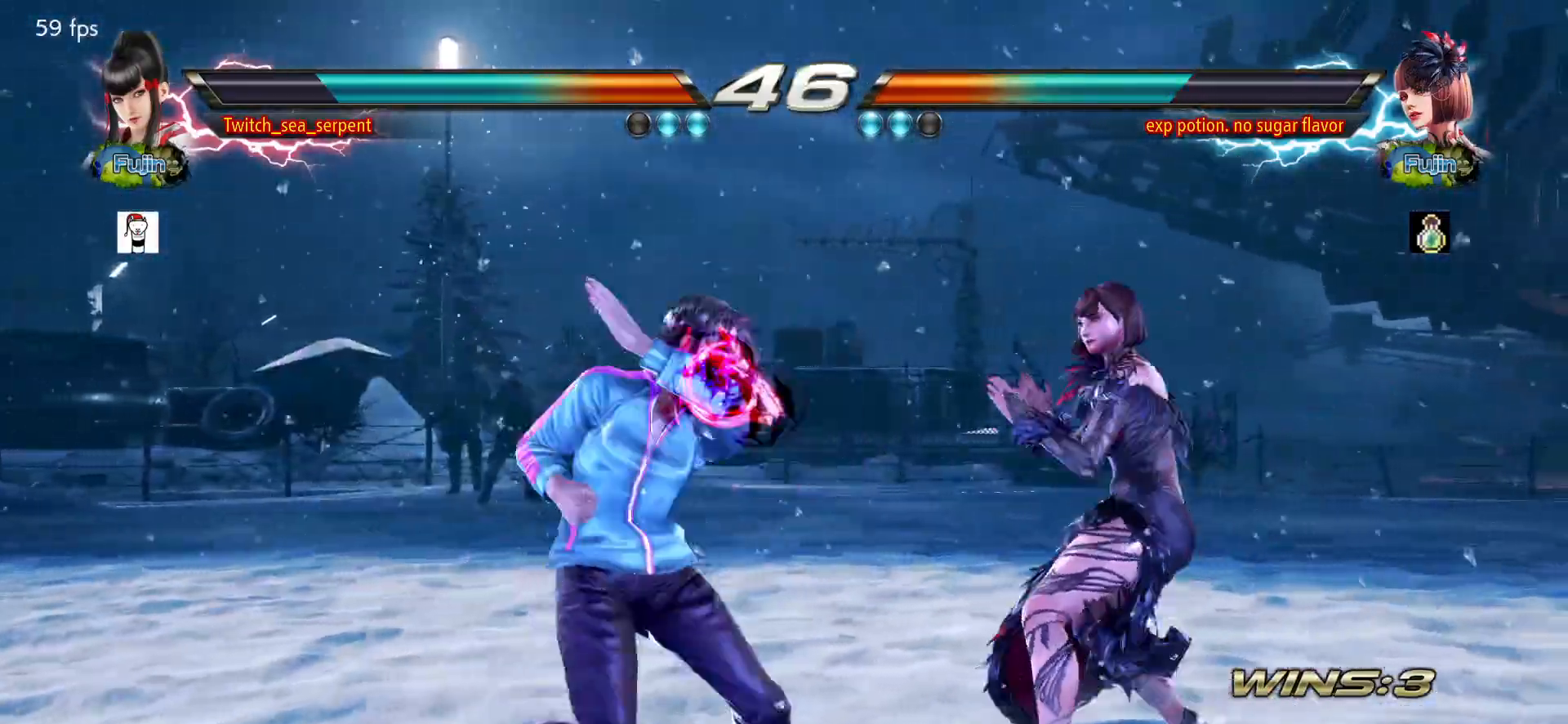
{"buttons": [], "left_stick": "center", "events": [[300, "left_stick", "left"], [350, "left_stick", "center"], [417, "left_stick", "left"], [500, "left_stick", "center"]]}
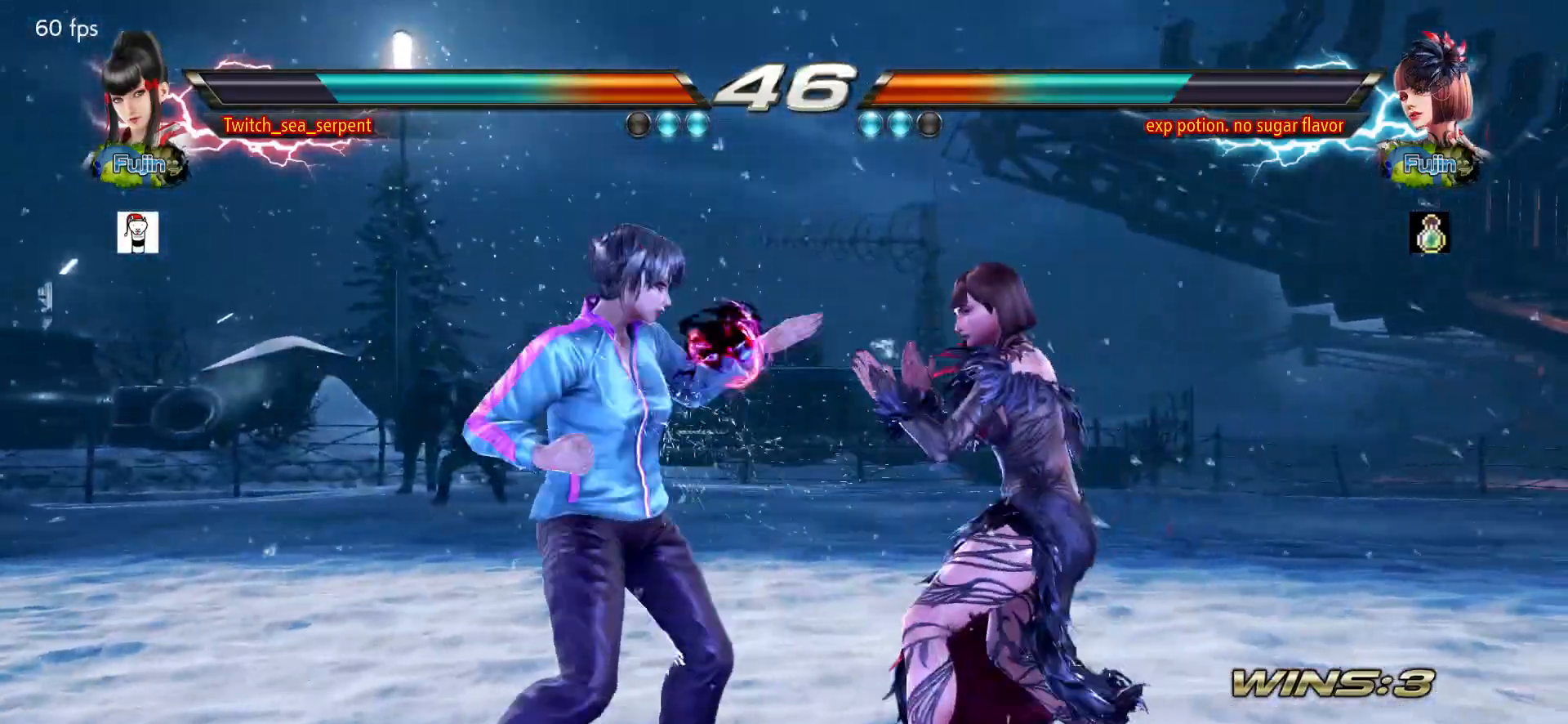
{"buttons": [], "left_stick": "left", "events": [[50, "left_stick", "left"], [350, "left_stick", "center"], [400, "left_stick", "left"]]}
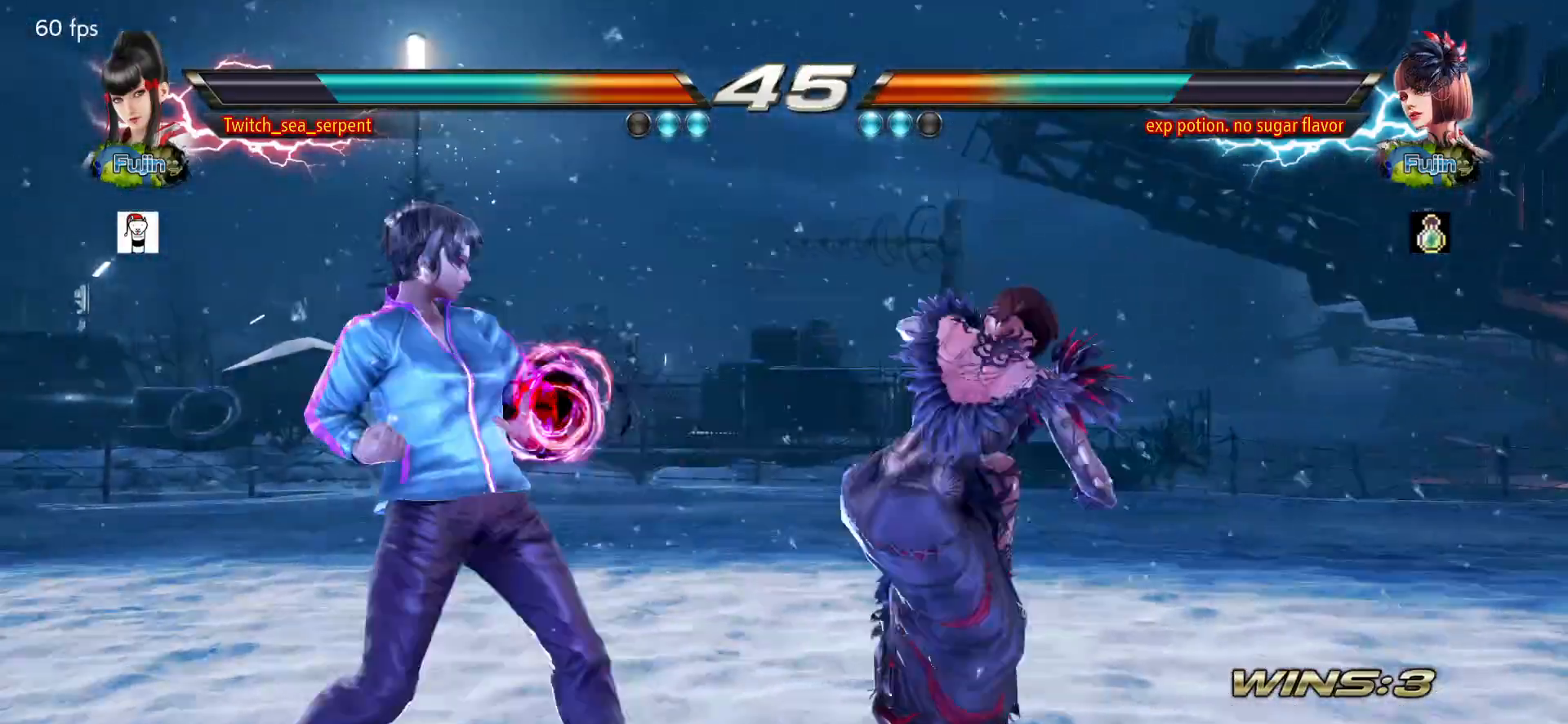
{"buttons": [], "left_stick": "center", "events": [[150, "left_stick", "down-left"], [383, "left_stick", "center"]]}
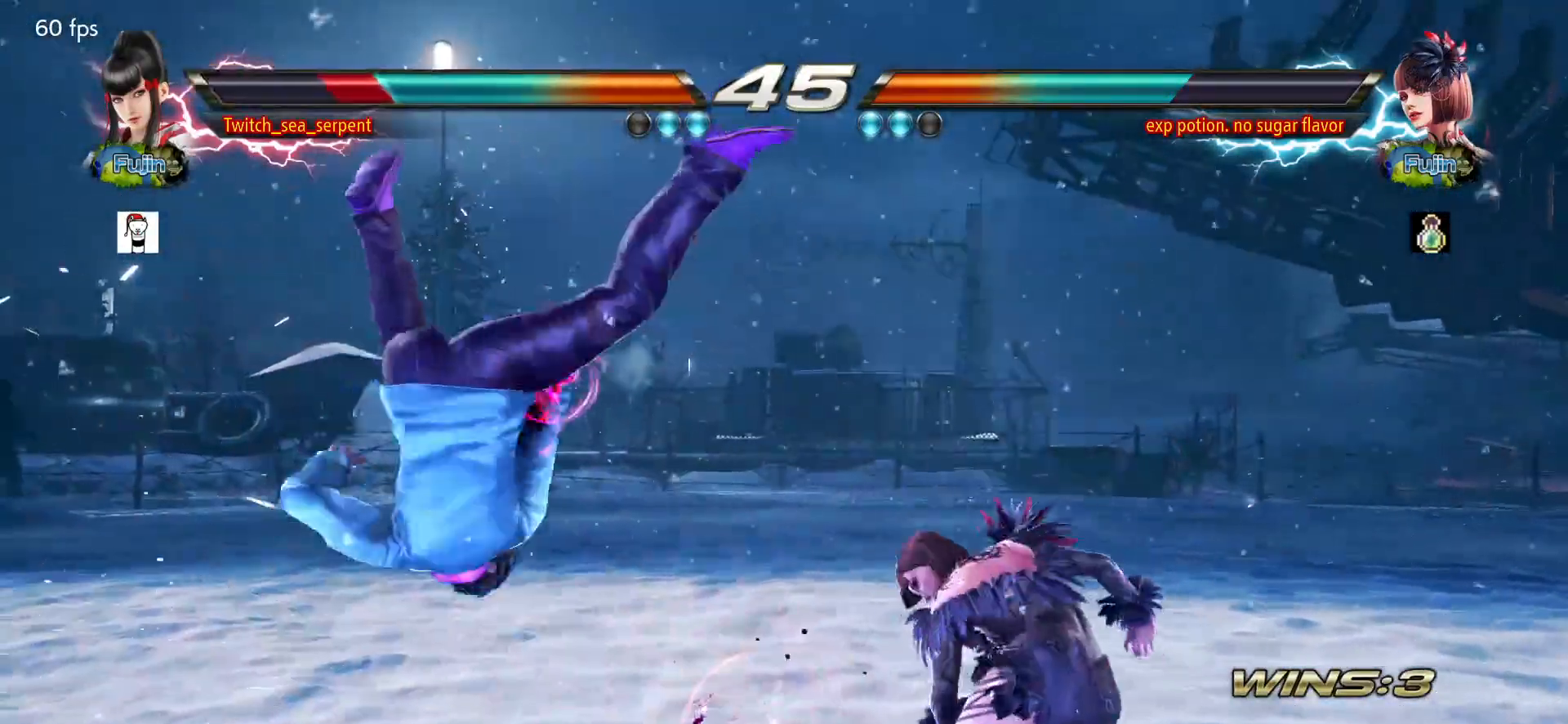
{"buttons": [], "left_stick": "center", "events": [[117, "SQUARE", "down"], [150, "SQUARE", "up"], [233, "SQUARE", "down"], [283, "SQUARE", "up"], [400, "SQUARE", "down"], [467, "SQUARE", "up"]]}
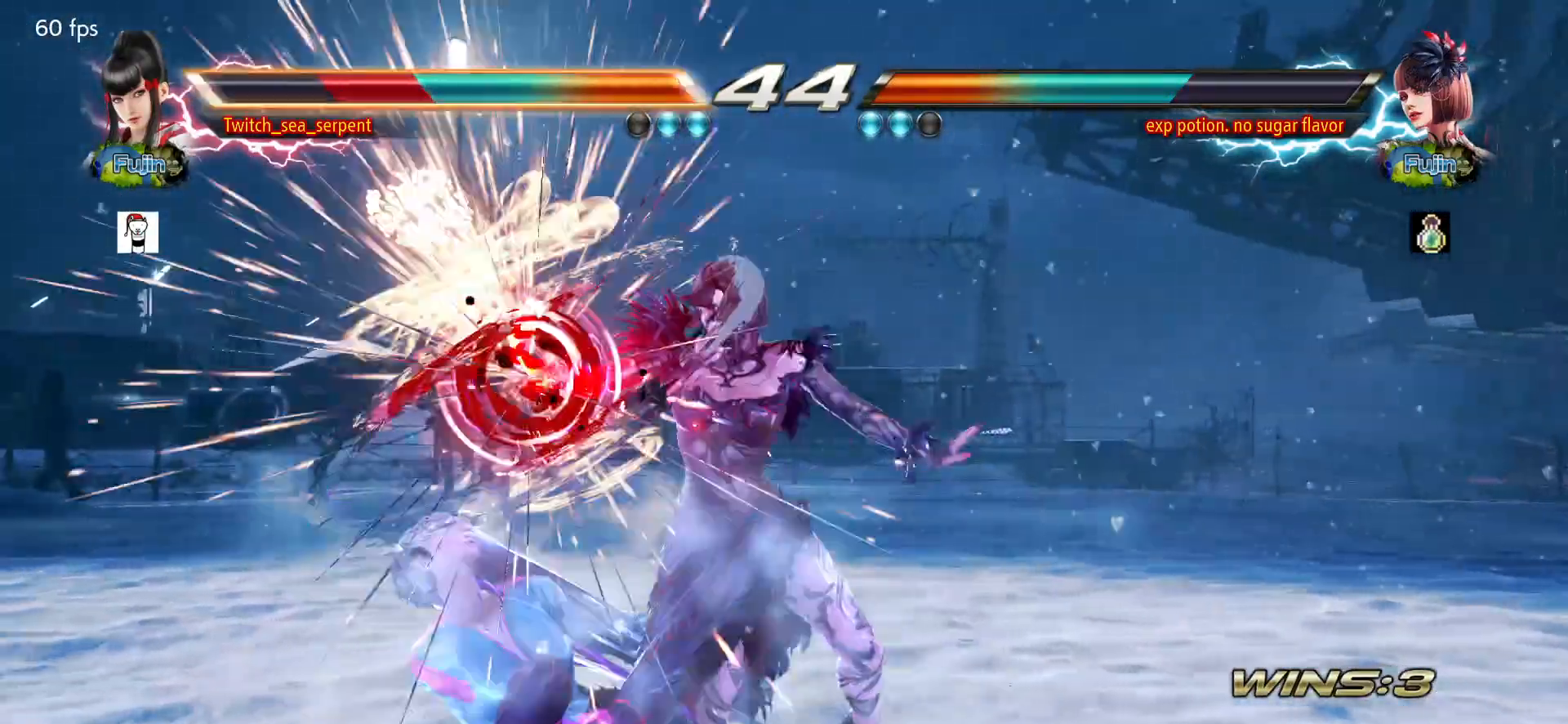
{"buttons": ["SQUARE"], "left_stick": "center", "events": [[33, "SQUARE", "down"], [83, "SQUARE", "up"], [200, "SQUARE", "down"], [267, "SQUARE", "up"], [317, "SQUARE", "down"], [383, "SQUARE", "up"], [483, "SQUARE", "down"]]}
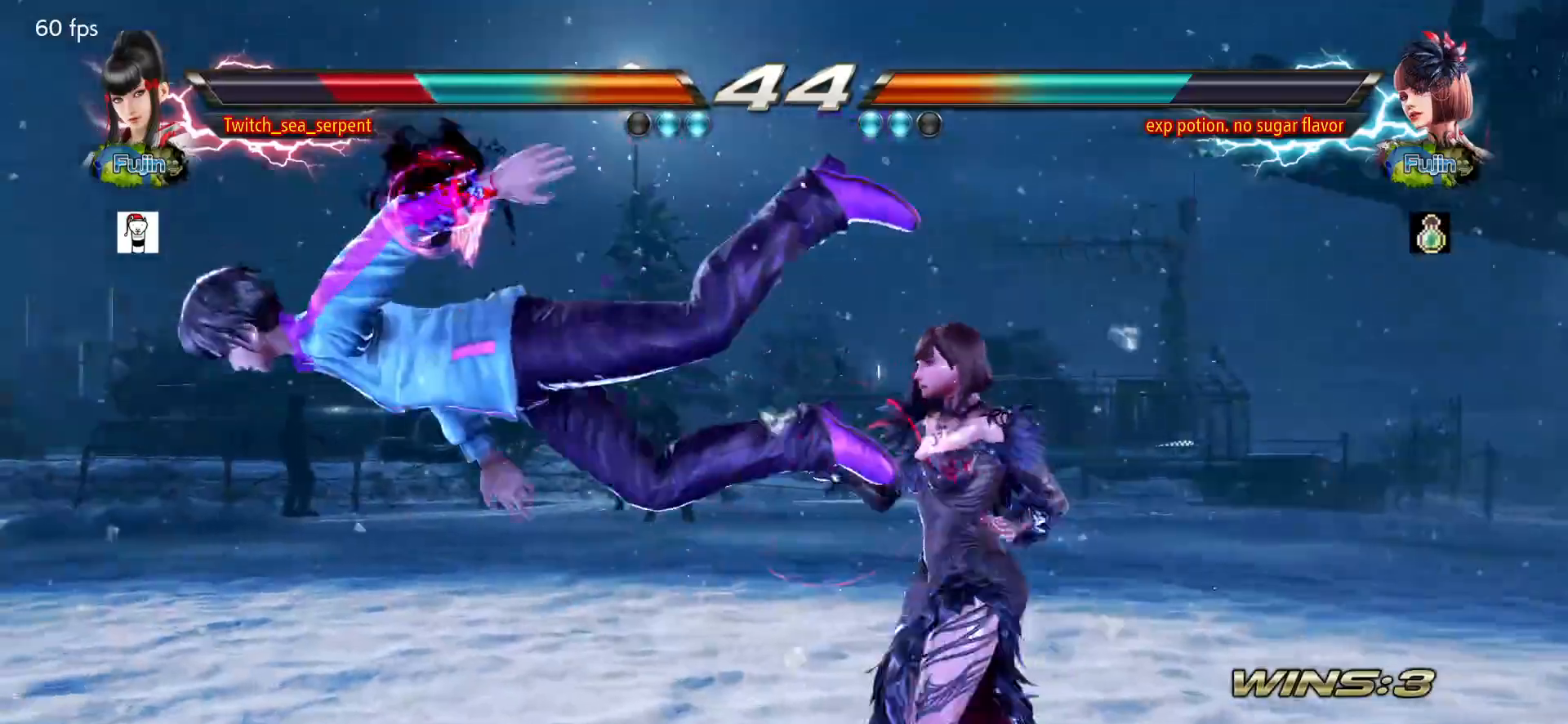
{"buttons": [], "left_stick": "center", "events": [[50, "SQUARE", "up"], [117, "SQUARE", "down"], [183, "SQUARE", "up"], [300, "SQUARE", "down"], [367, "SQUARE", "up"]]}
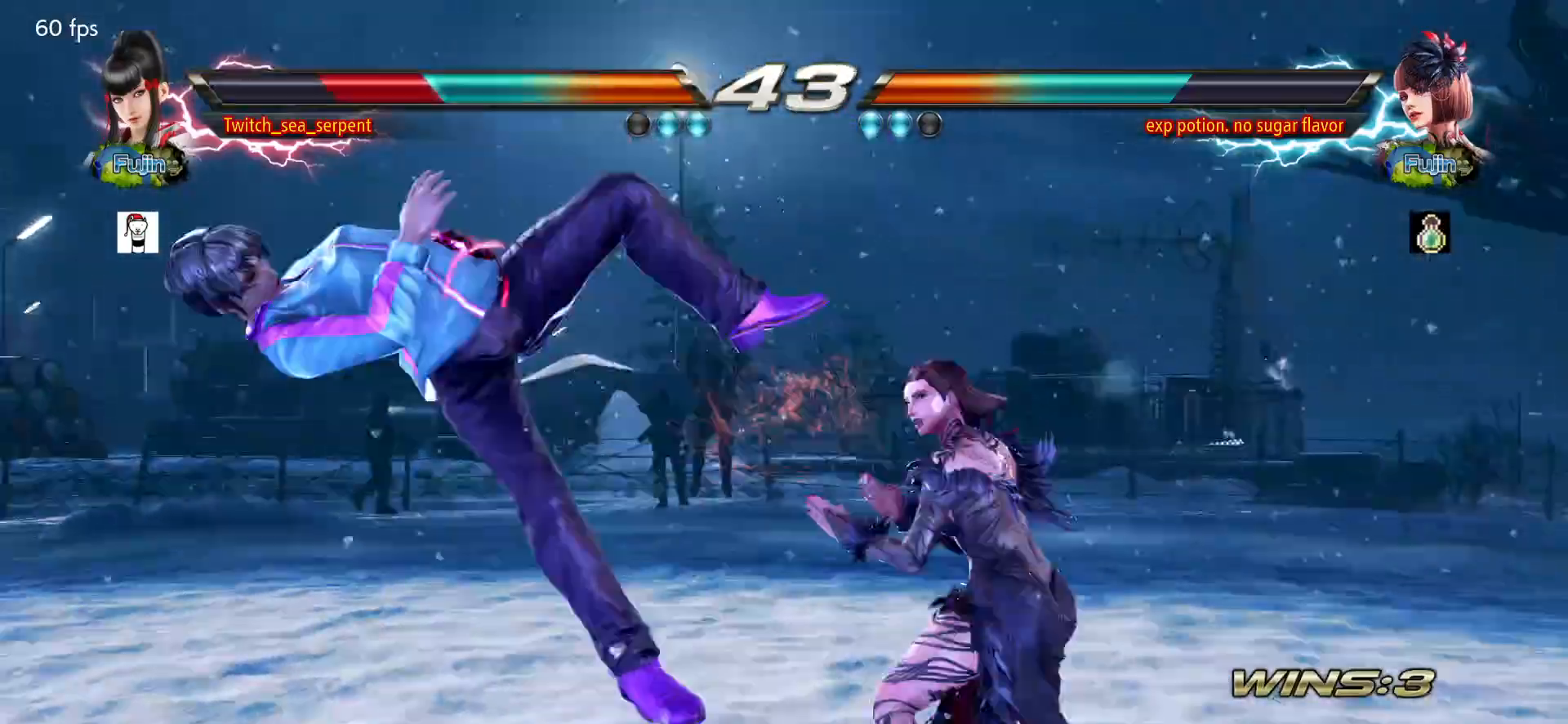
{"buttons": ["SQUARE"], "left_stick": "center", "events": [[83, "SQUARE", "down"], [150, "SQUARE", "up"], [250, "SQUARE", "down"], [283, "SQUARE", "up"], [383, "SQUARE", "down"], [433, "SQUARE", "up"], [500, "SQUARE", "down"]]}
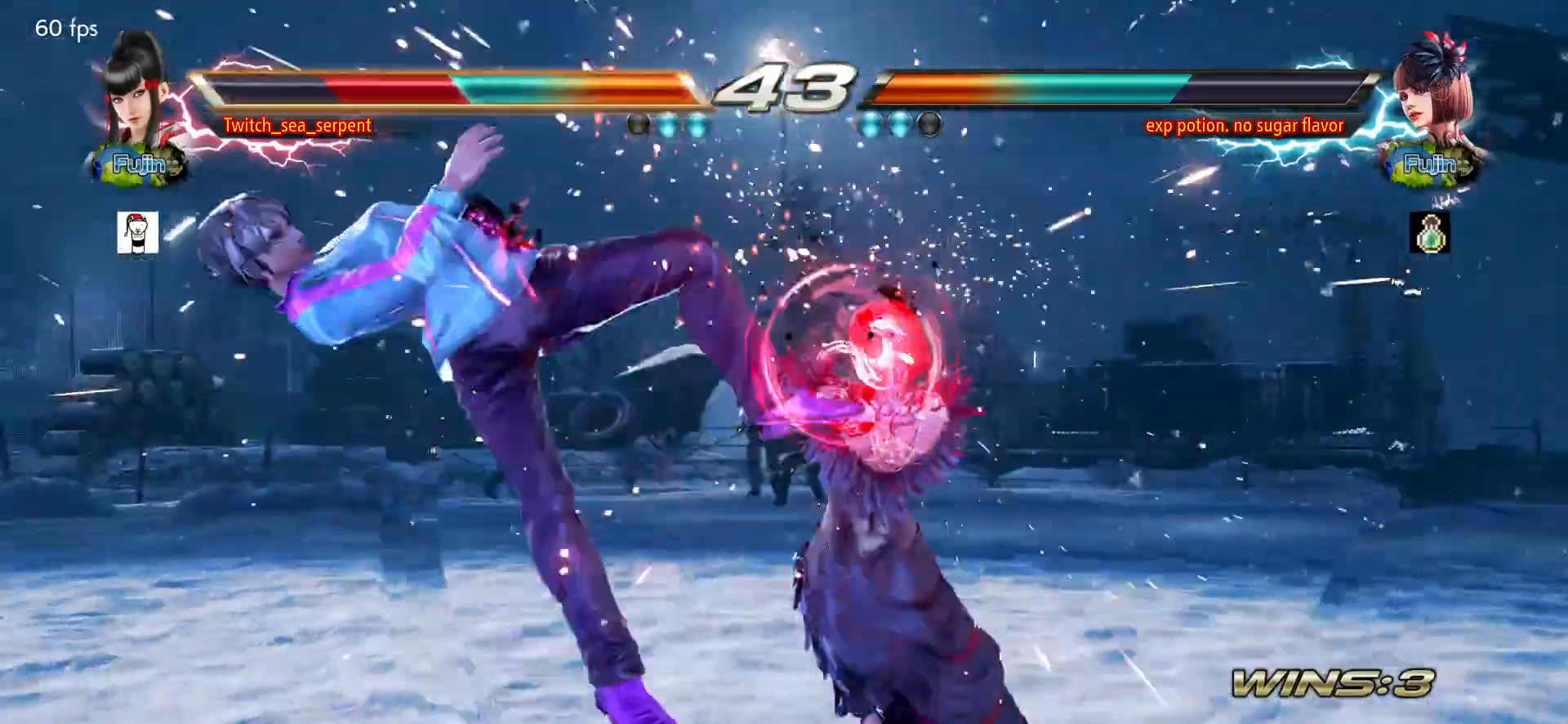
{"buttons": ["SQUARE"], "left_stick": "center", "events": [[67, "SQUARE", "up"], [183, "SQUARE", "down"], [250, "SQUARE", "up"], [300, "SQUARE", "down"], [367, "SQUARE", "up"], [467, "SQUARE", "down"]]}
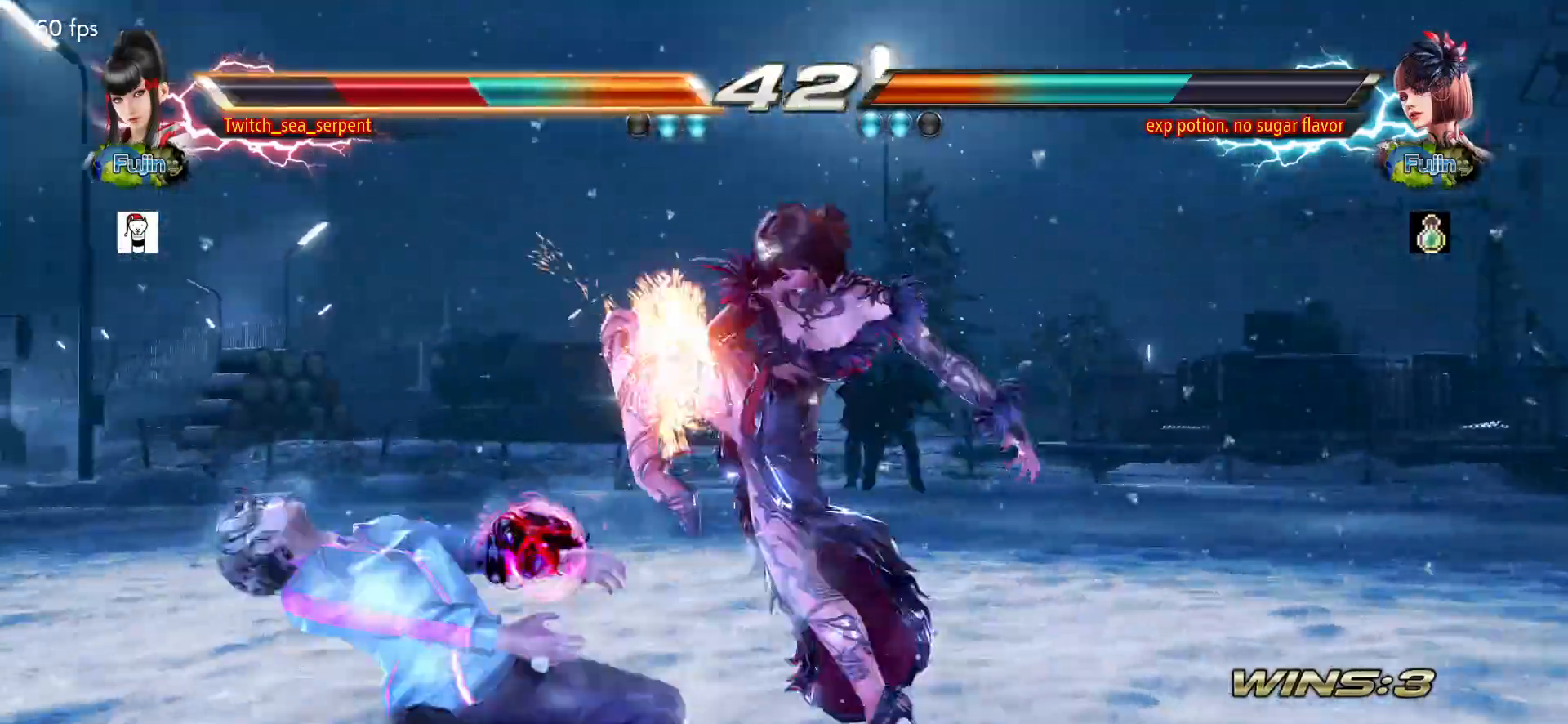
{"buttons": [], "left_stick": "center", "events": [[33, "SQUARE", "up"], [100, "SQUARE", "down"], [150, "SQUARE", "up"], [267, "SQUARE", "down"], [317, "SQUARE", "up"], [383, "SQUARE", "down"], [433, "SQUARE", "up"]]}